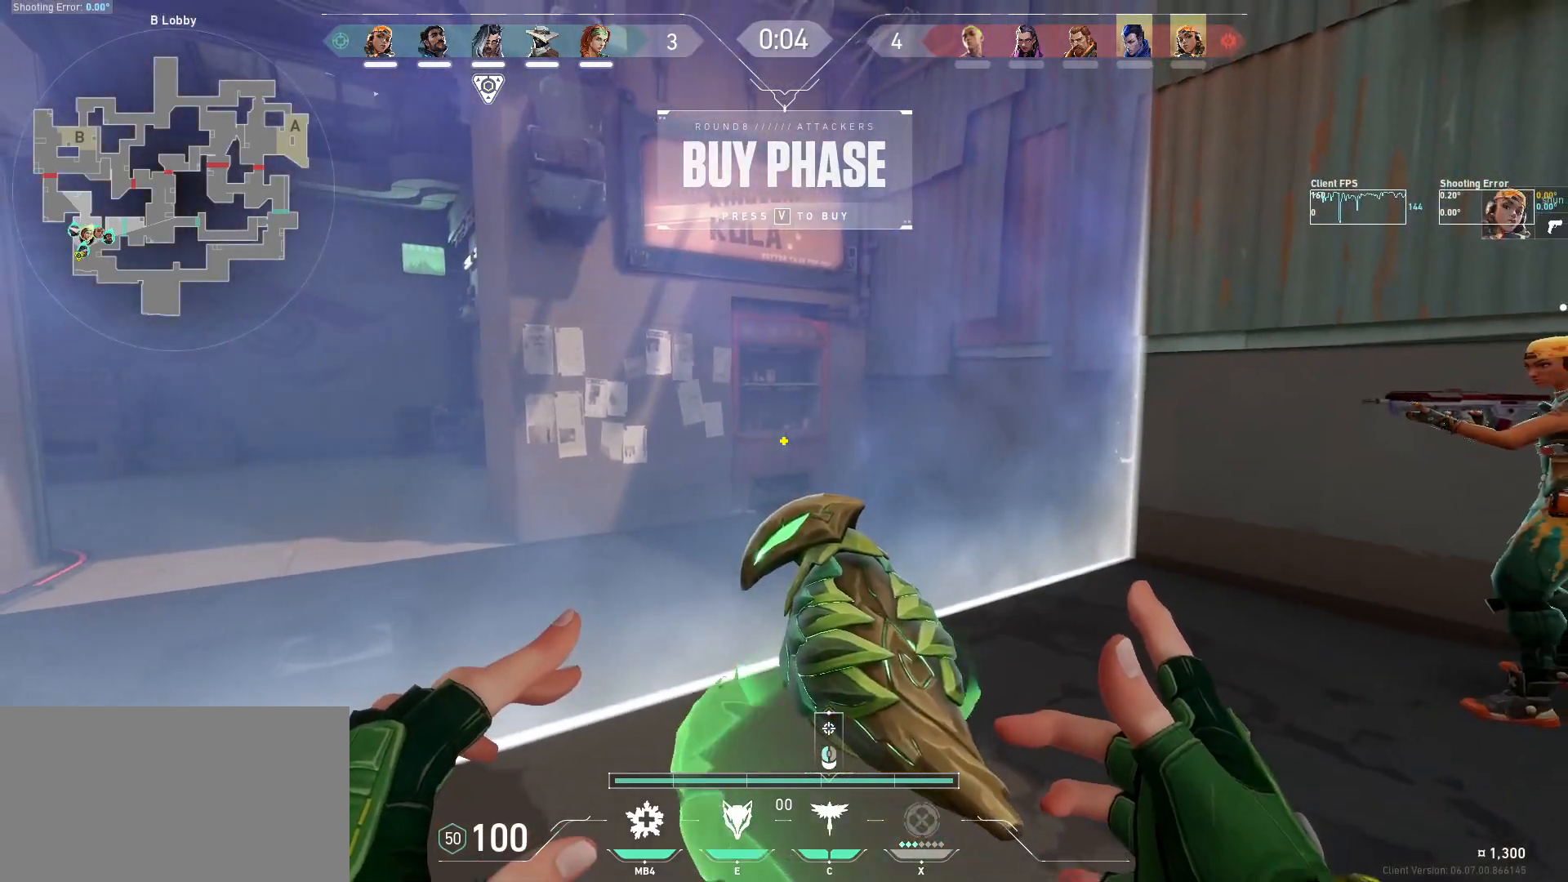
Gameplay with keyboard and mouse; each line is a JSON object with the keys and mouse buttons held at the frame after it. "events" lists presses ("down") and releases ("up") of "a", "ctrl", "d", "e", "q", "s", "shift", "space", "w", "mouse_left", "mouse_wheel", "mouse_right", "mouse_mb4" and "mouse_mb5" between this image and that frame as [ms after this image, input, new state], when the widget could be followed in between. "mouse_left", "mouse_wheel", "mouse_right", "mouse_mb4", "mouse_mb5" = the "left", "wheel", "right", "mb4", "mb5" buttons of the "mouse" list. No other keys are recorded. "wheel" means that the mouse wheel is clicked or scrolled. Mouse movement is not recorded.
{"keys": ["a", "w"], "mouse": [], "events": [[367, "w", "down"], [500, "a", "down"]]}
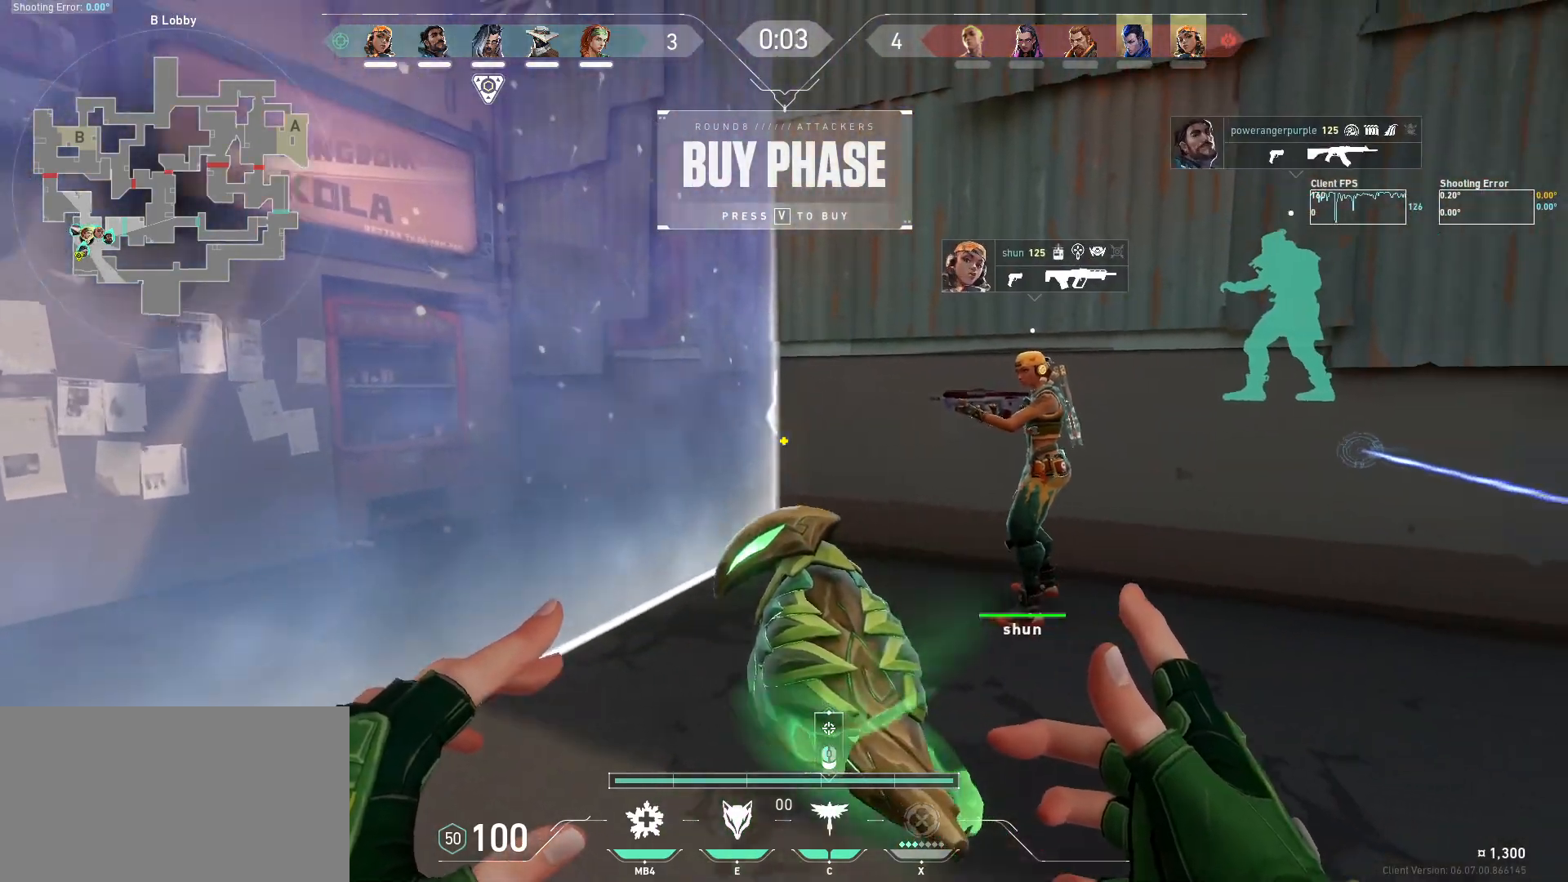
{"keys": [], "mouse": [], "events": [[167, "a", "up"], [184, "w", "up"]]}
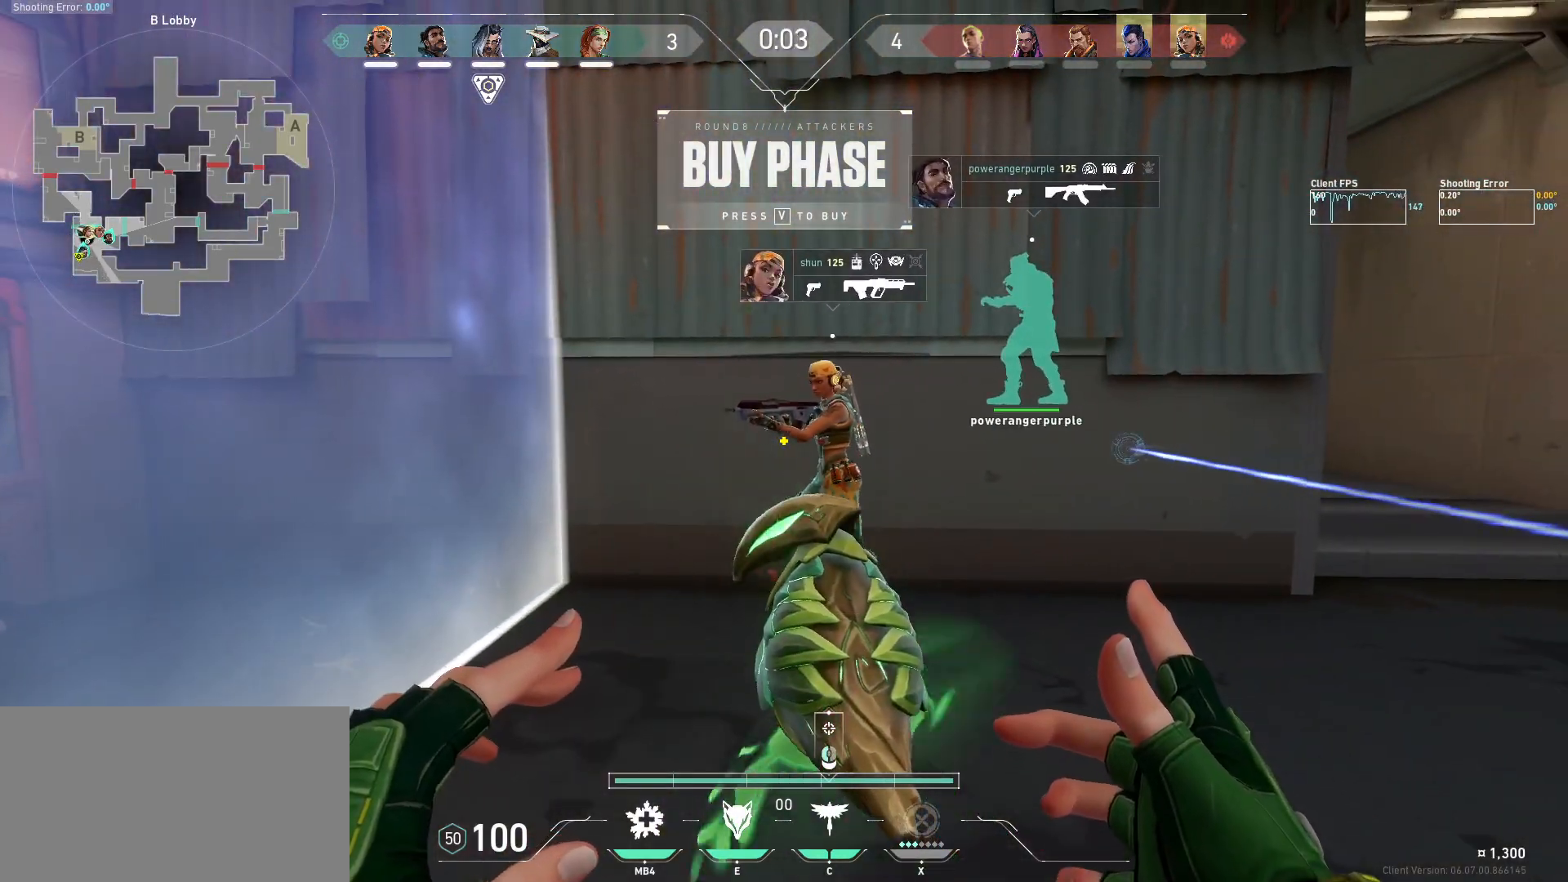
{"keys": [], "mouse": [], "events": []}
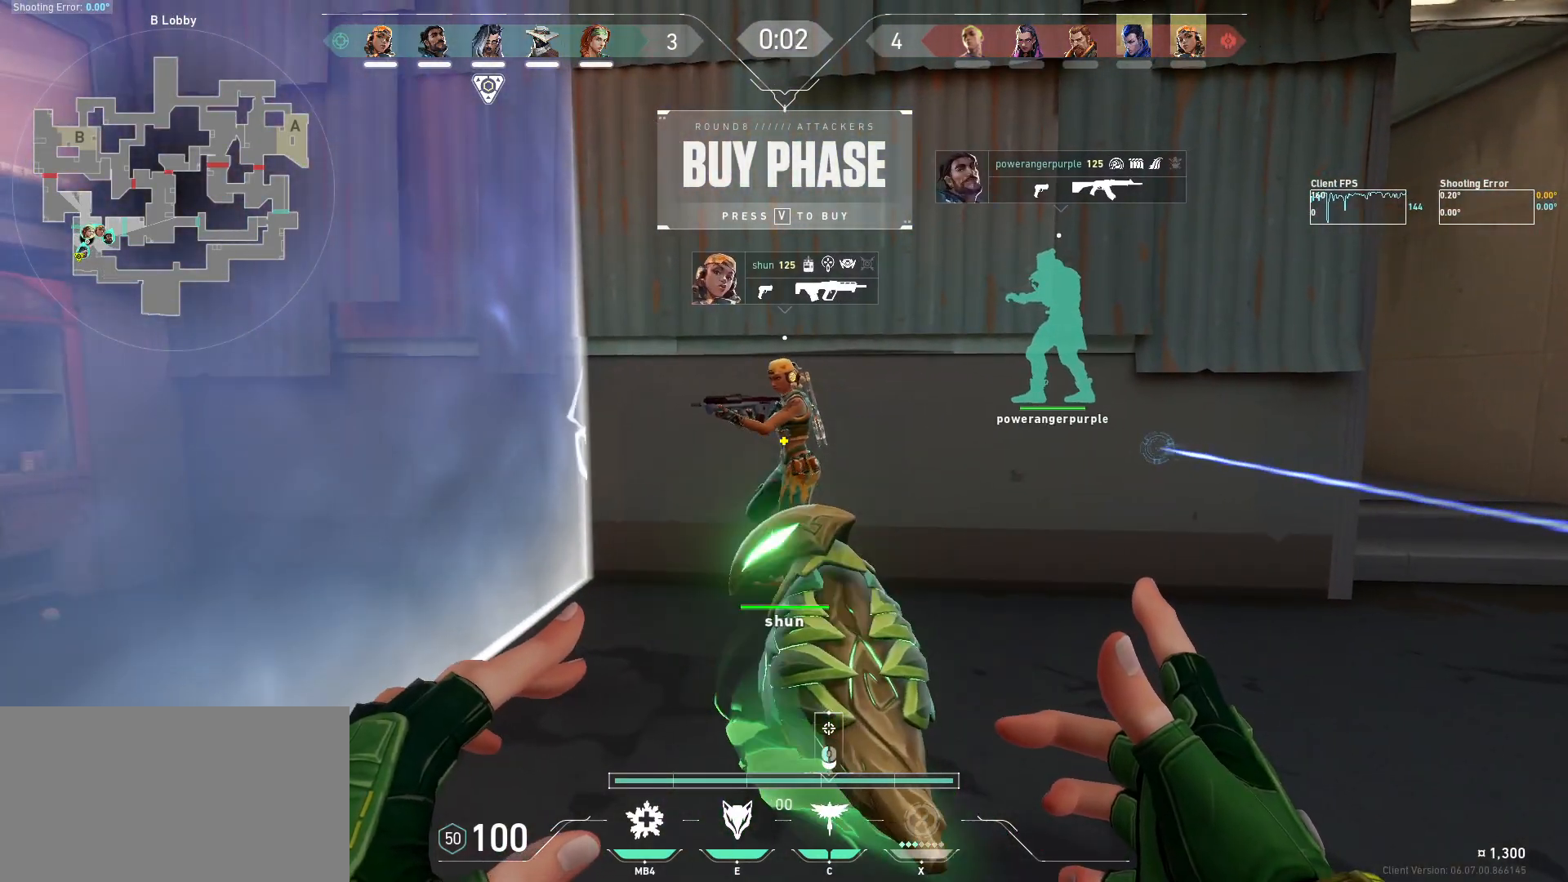
{"keys": [], "mouse": [], "events": []}
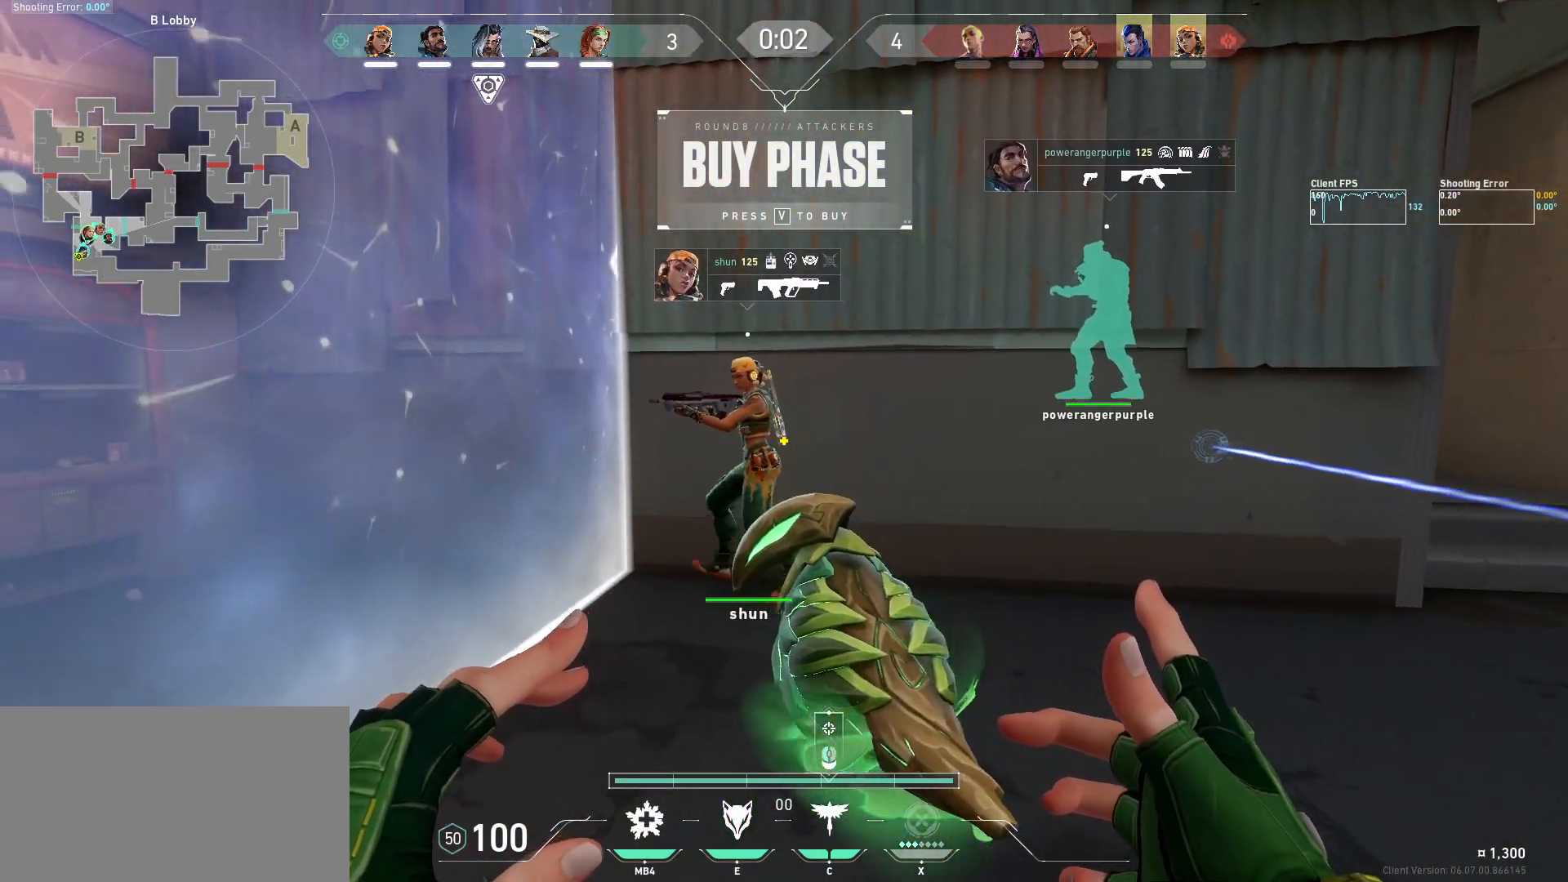
{"keys": [], "mouse": [], "events": []}
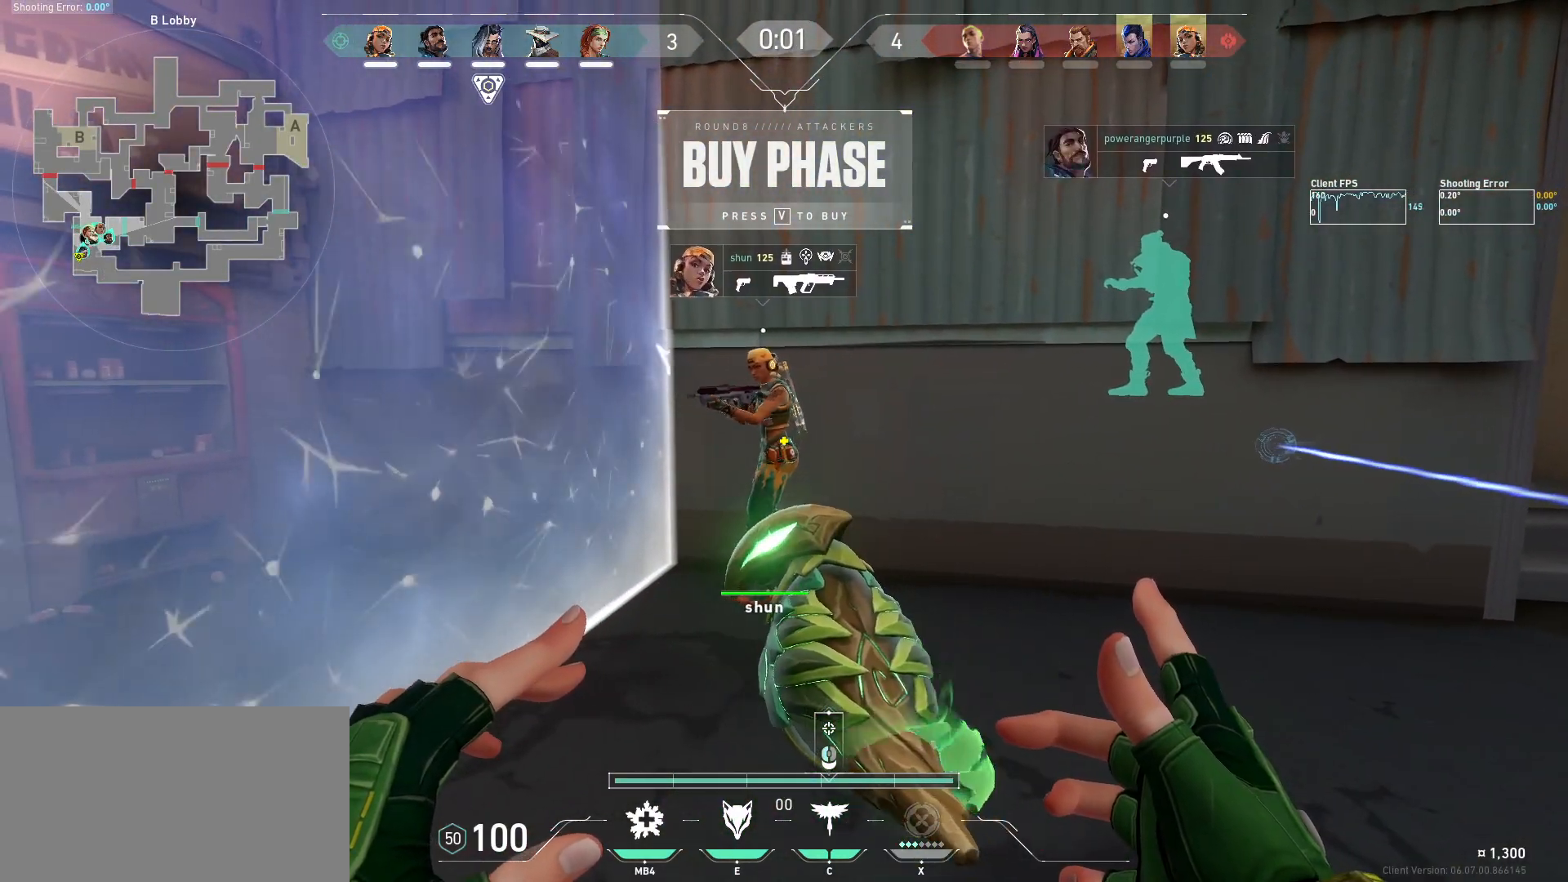
{"keys": [], "mouse": [], "events": []}
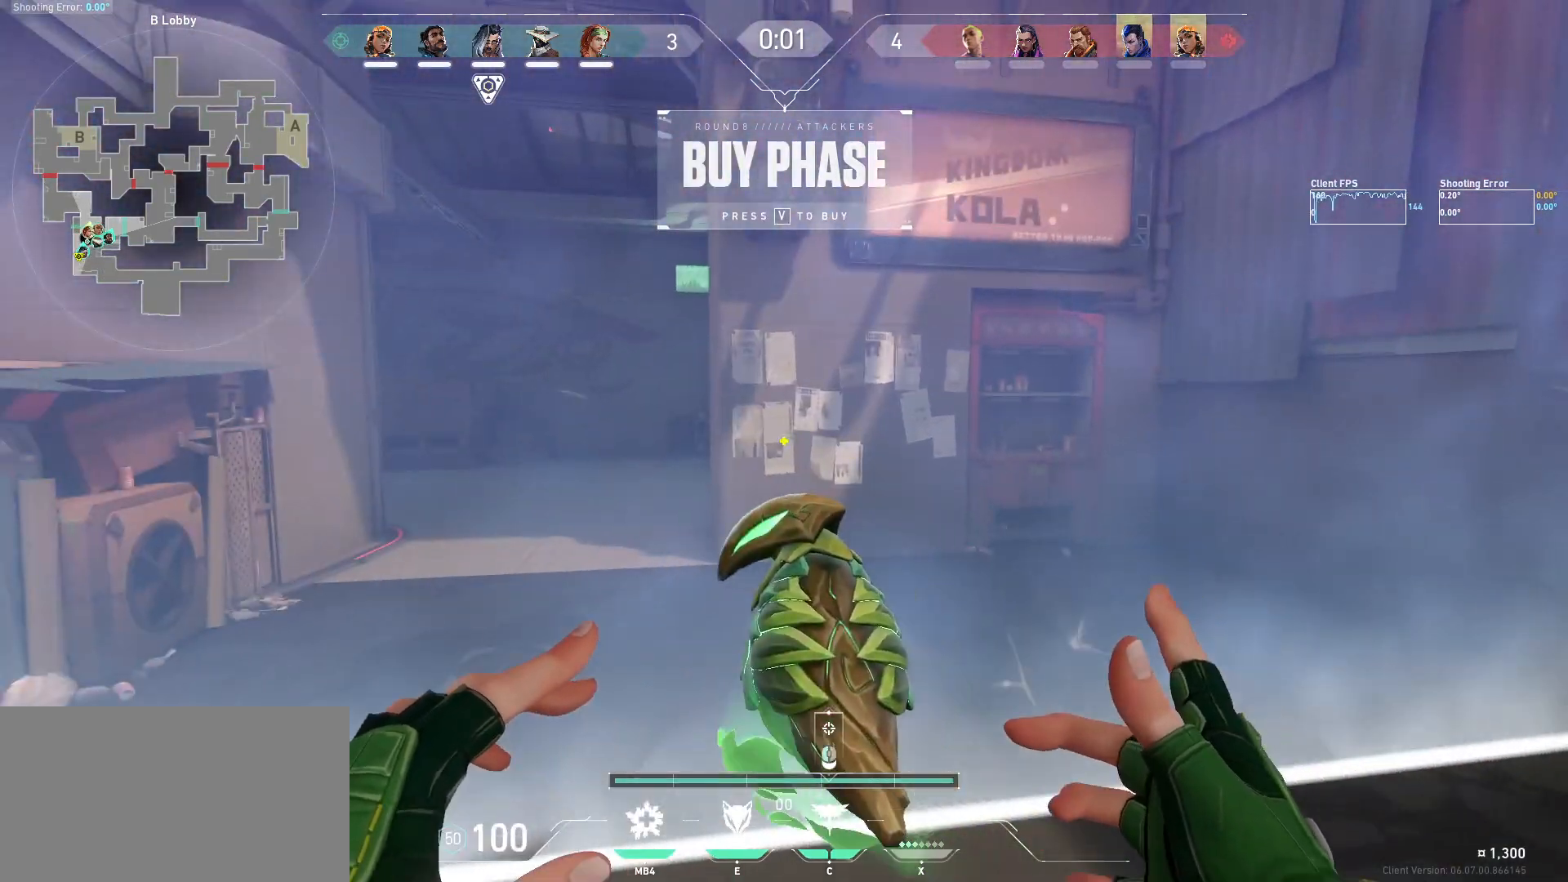
{"keys": ["shift"], "mouse": [], "events": [[134, "shift", "down"], [284, "a", "down"], [284, "s", "down"], [467, "a", "up"], [467, "s", "up"]]}
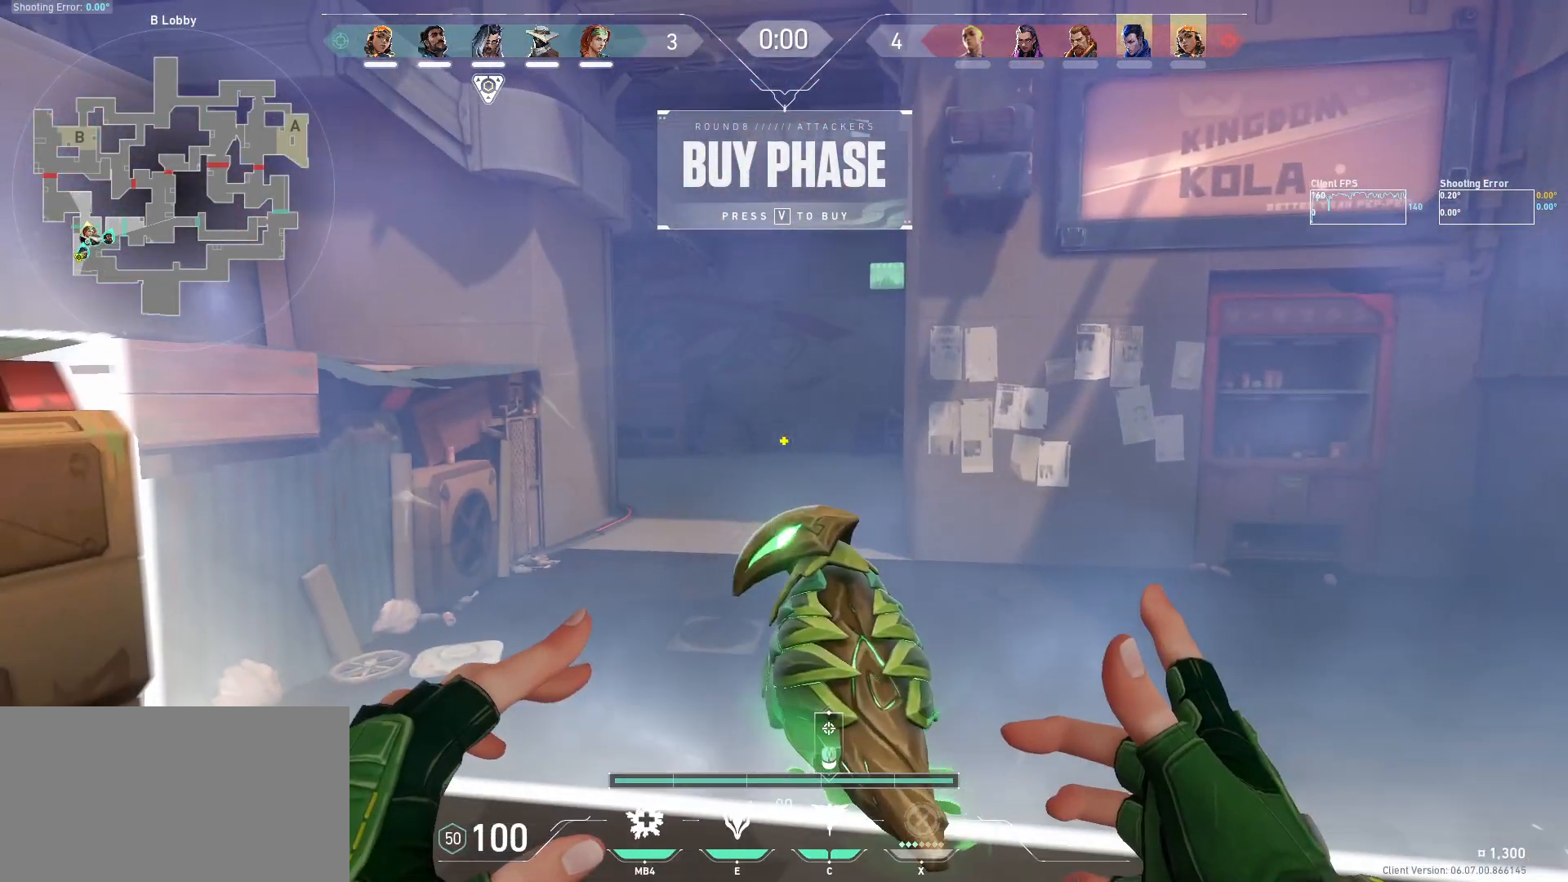
{"keys": [], "mouse": [], "events": [[17, "shift", "up"]]}
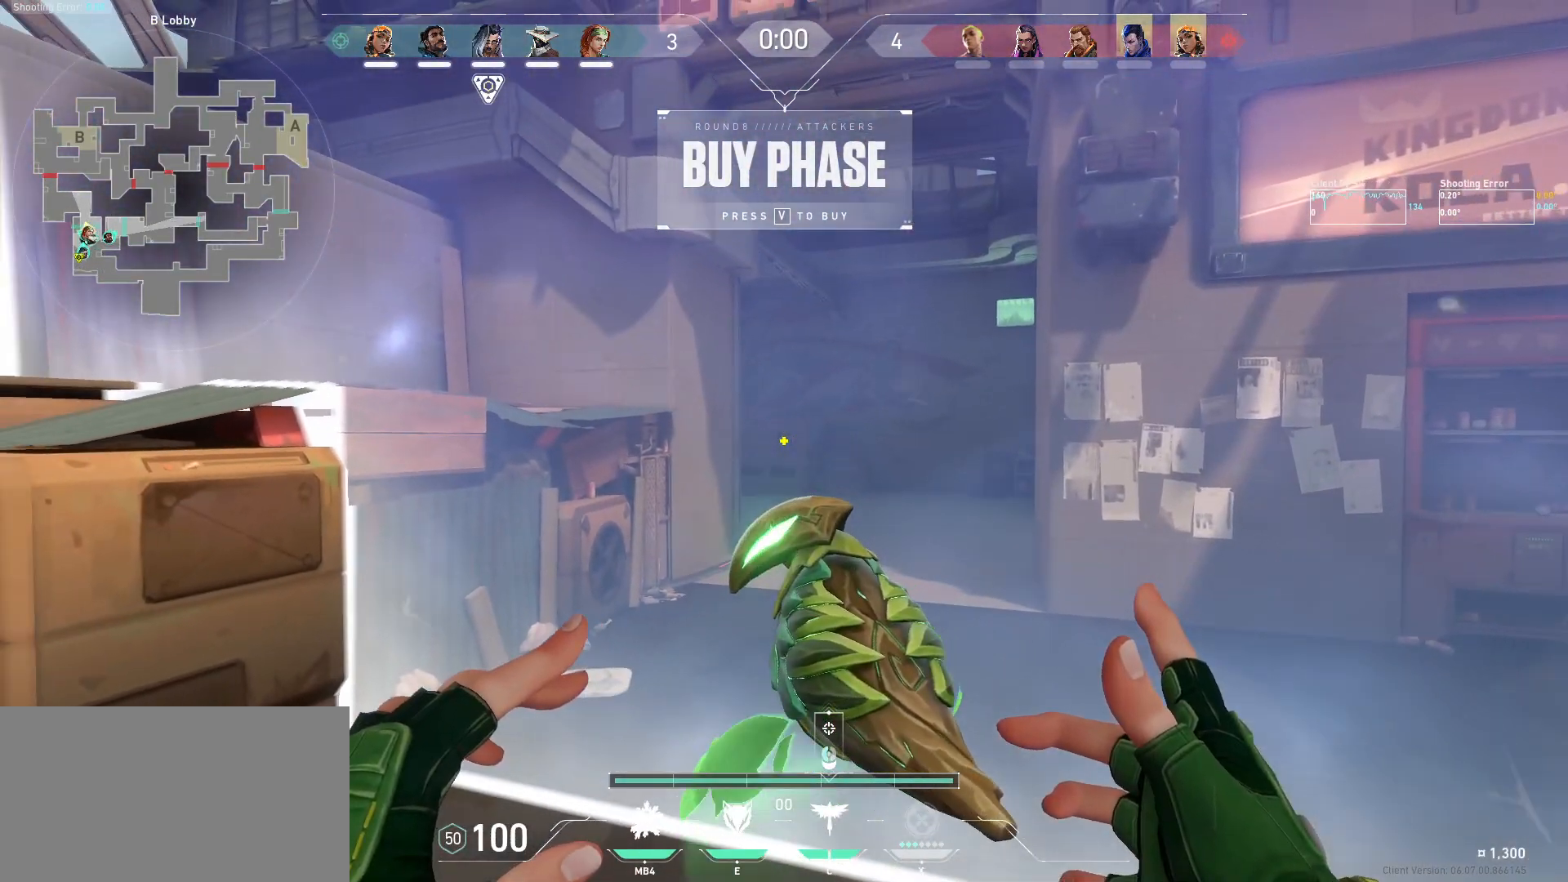
{"keys": [], "mouse": ["left"], "events": [[134, "w", "down"], [317, "w", "up"], [434, "mouse_left", "down"]]}
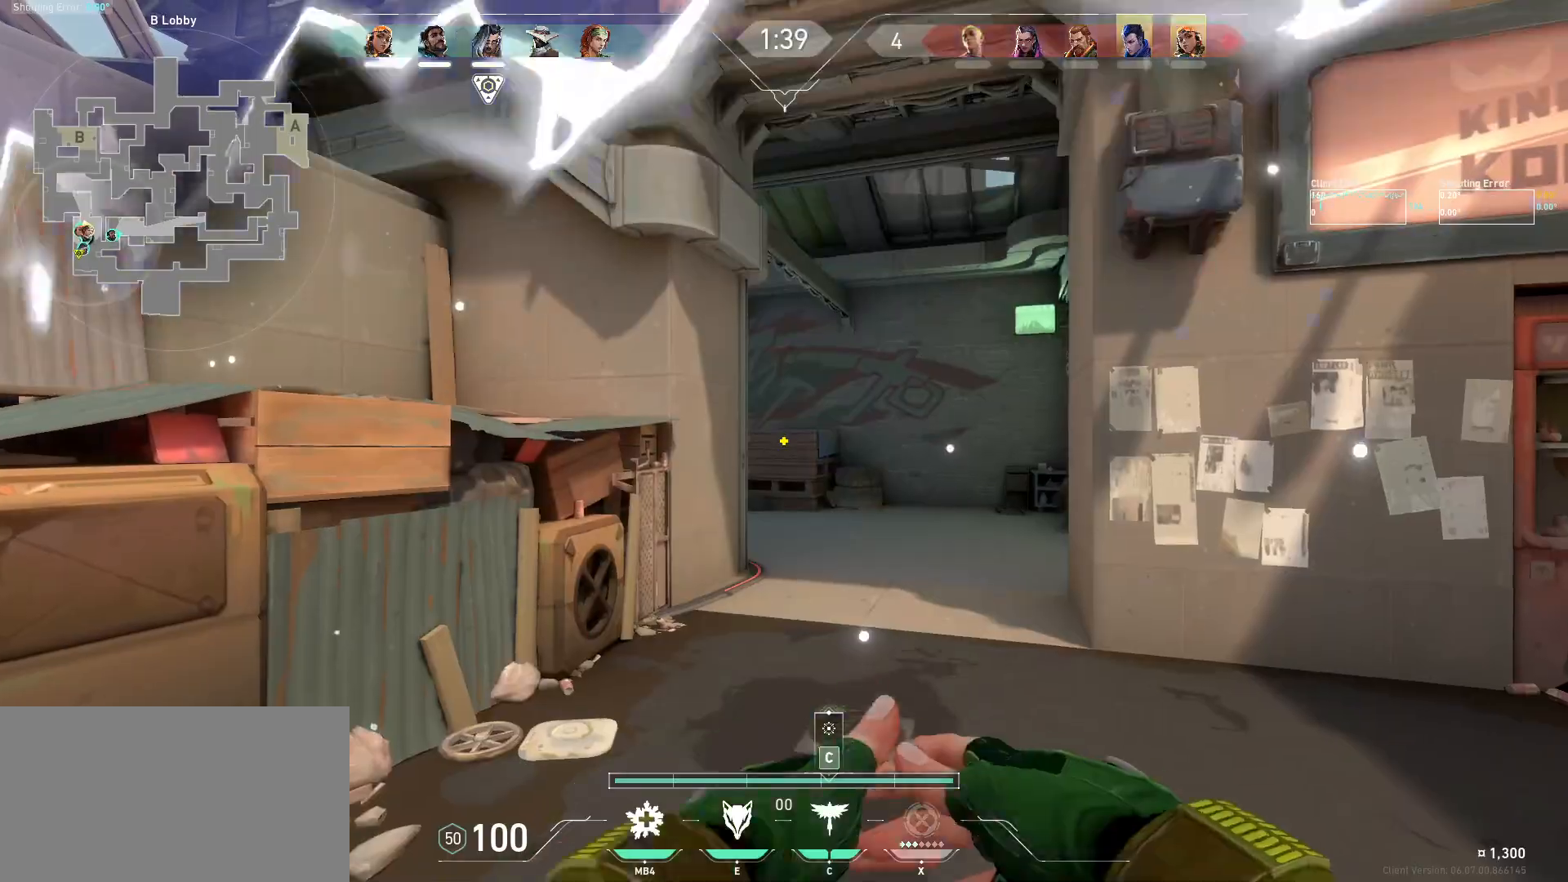
{"keys": ["a"], "mouse": ["left"], "events": [[134, "a", "down"]]}
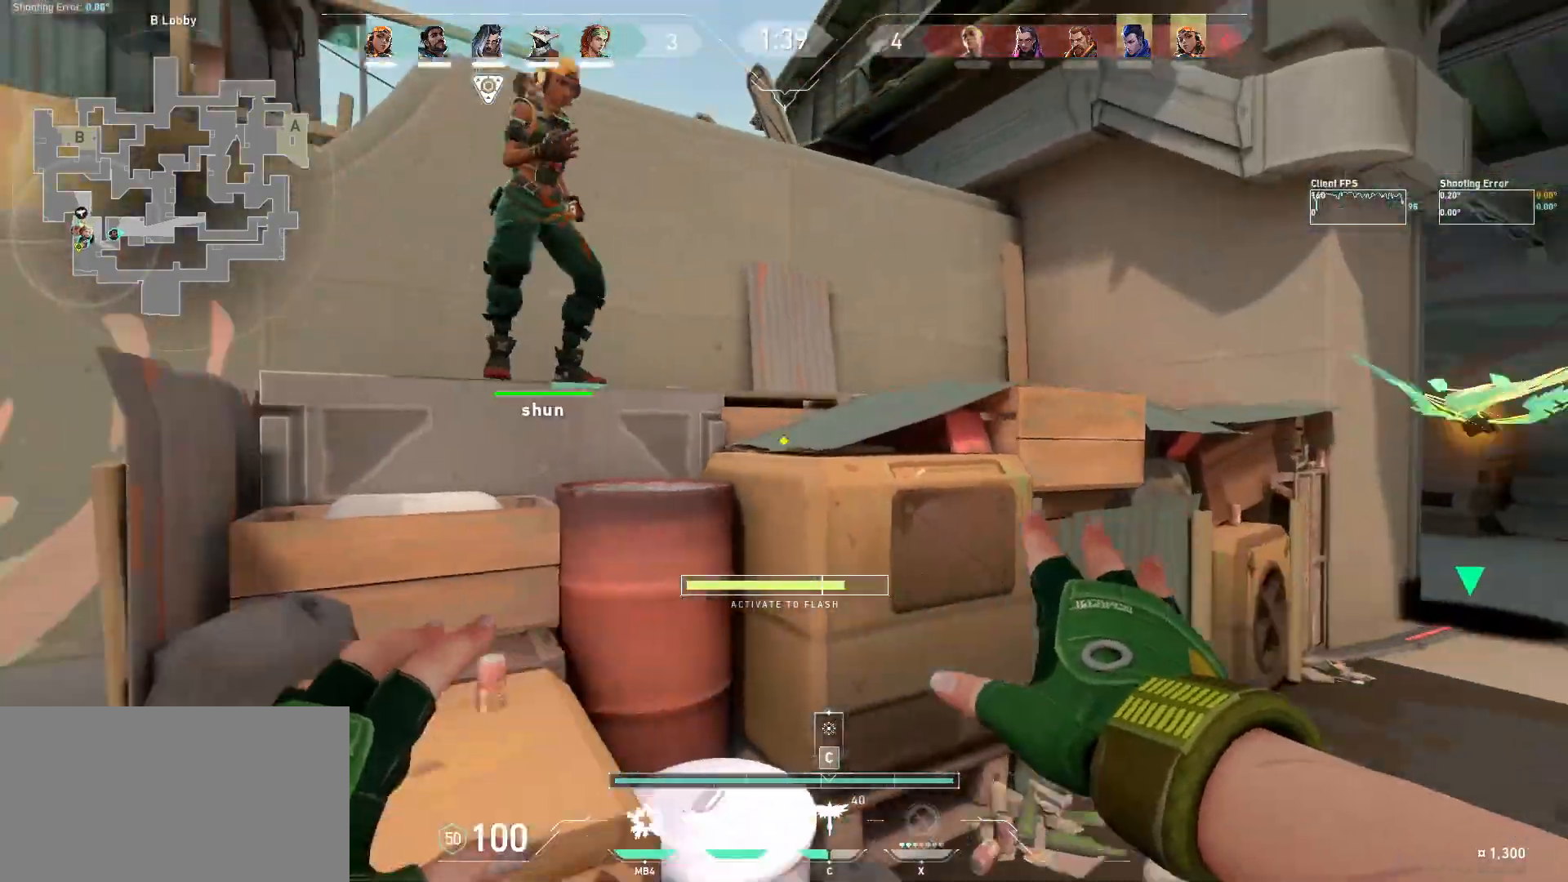
{"keys": ["d"], "mouse": ["left"], "events": [[100, "a", "up"], [234, "d", "down"]]}
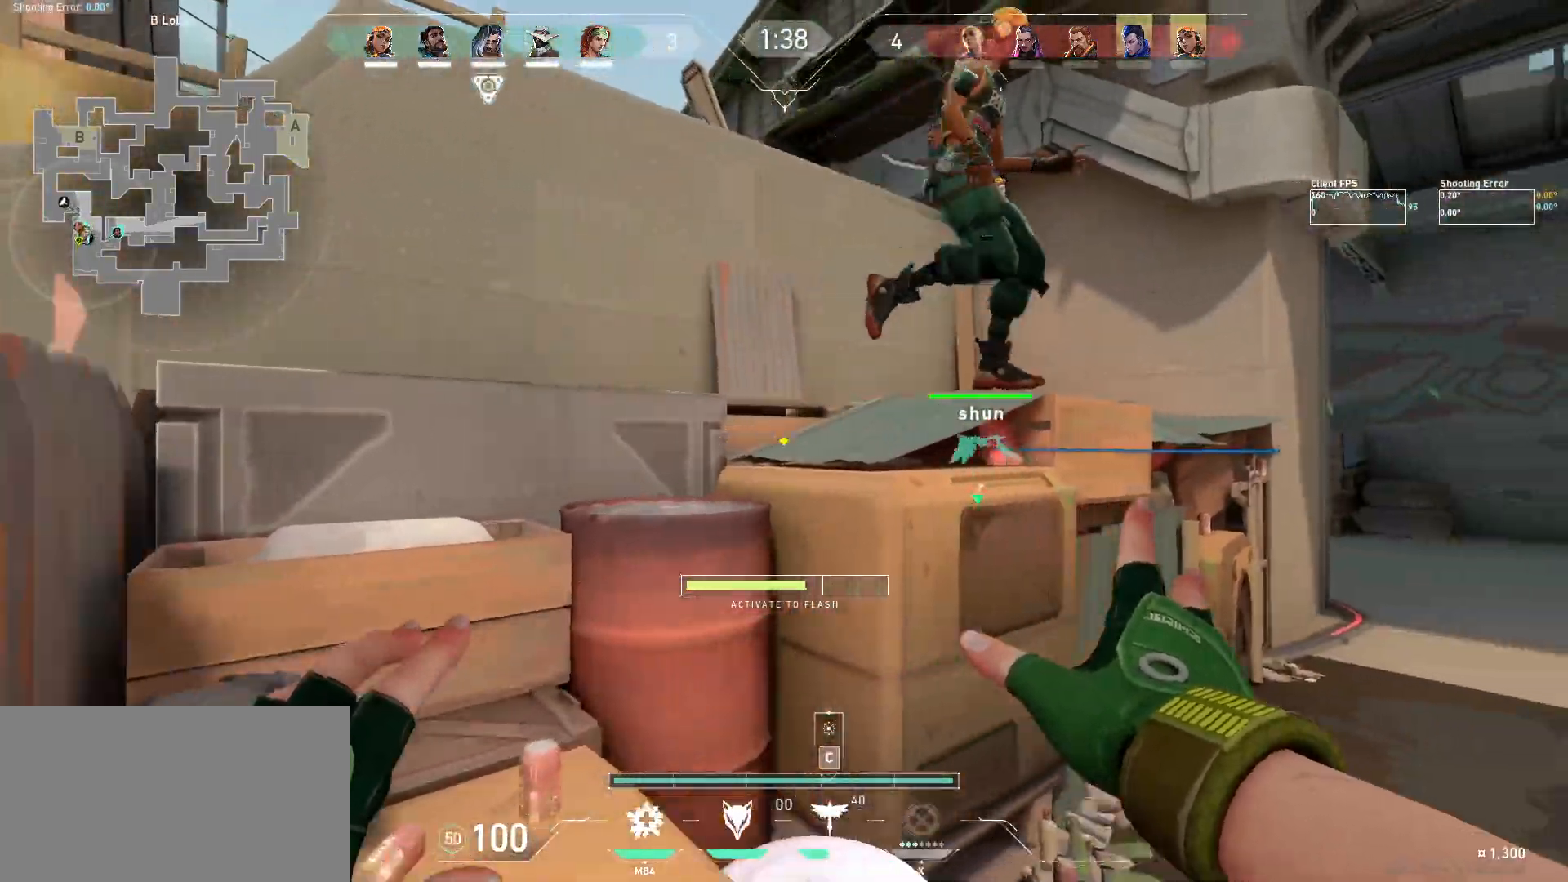
{"keys": ["s"], "mouse": [], "events": [[250, "s", "down"], [334, "d", "up"], [384, "mouse_left", "up"]]}
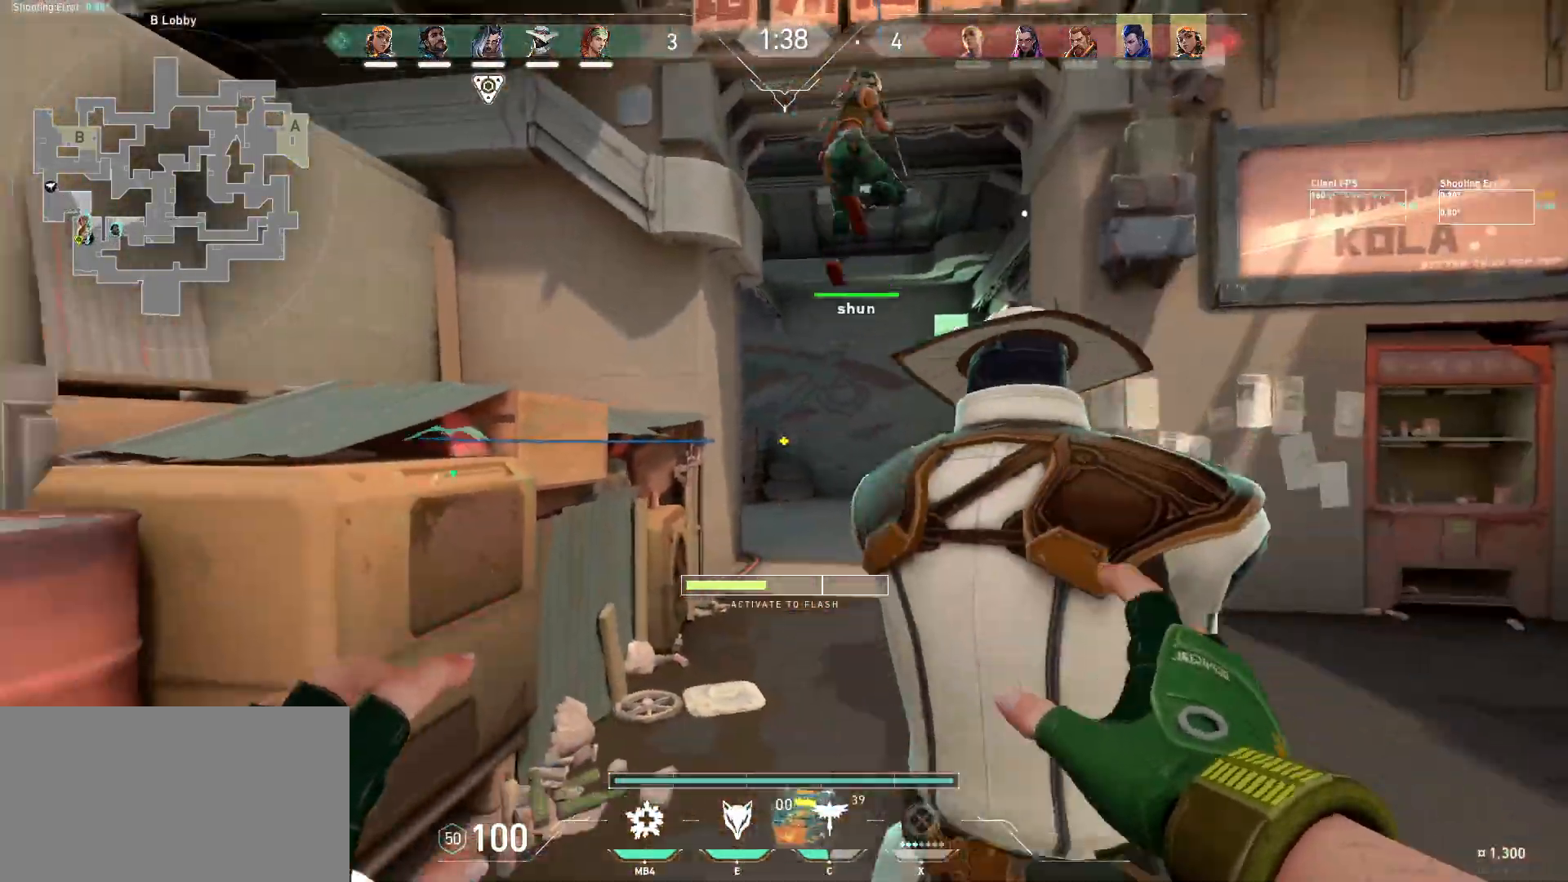
{"keys": ["d", "w"], "mouse": [], "events": [[200, "s", "up"], [334, "d", "down"], [367, "w", "down"]]}
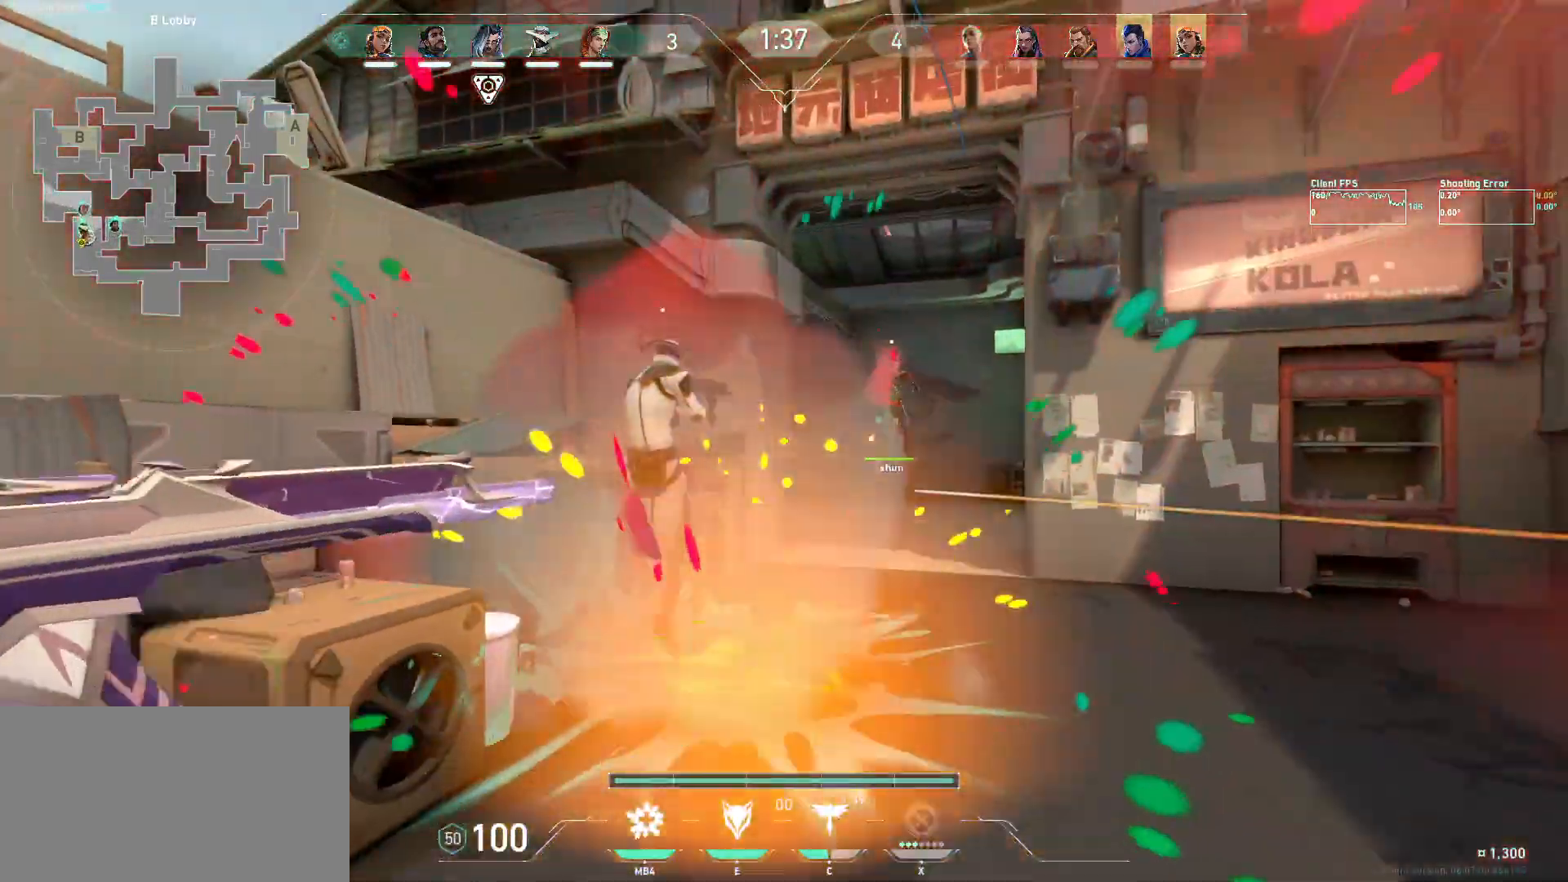
{"keys": ["w"], "mouse": [], "events": [[250, "d", "up"]]}
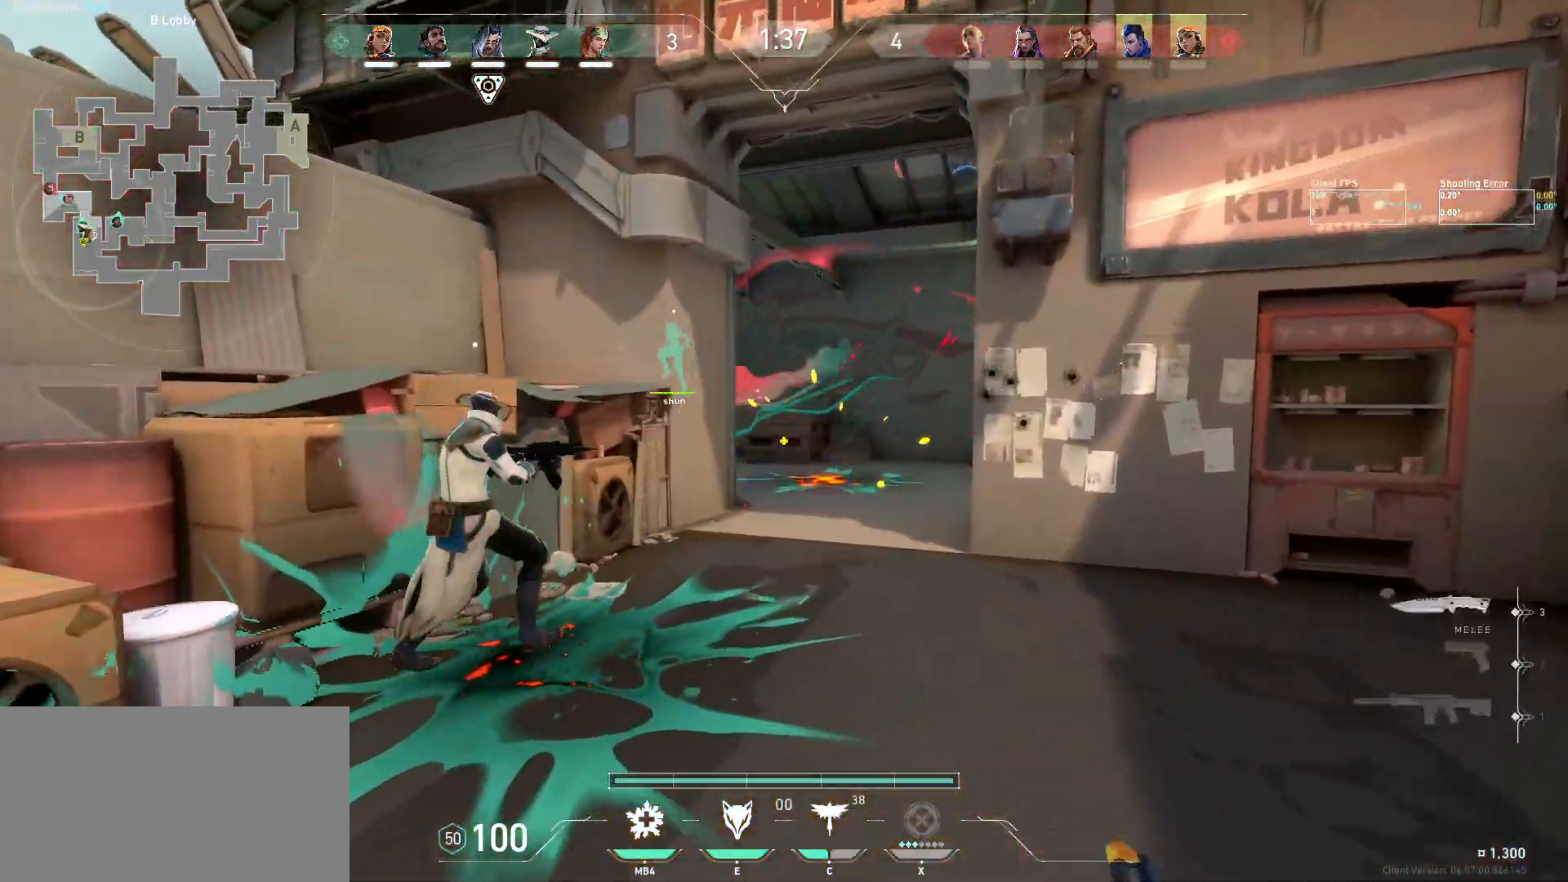
{"keys": ["w"], "mouse": [], "events": []}
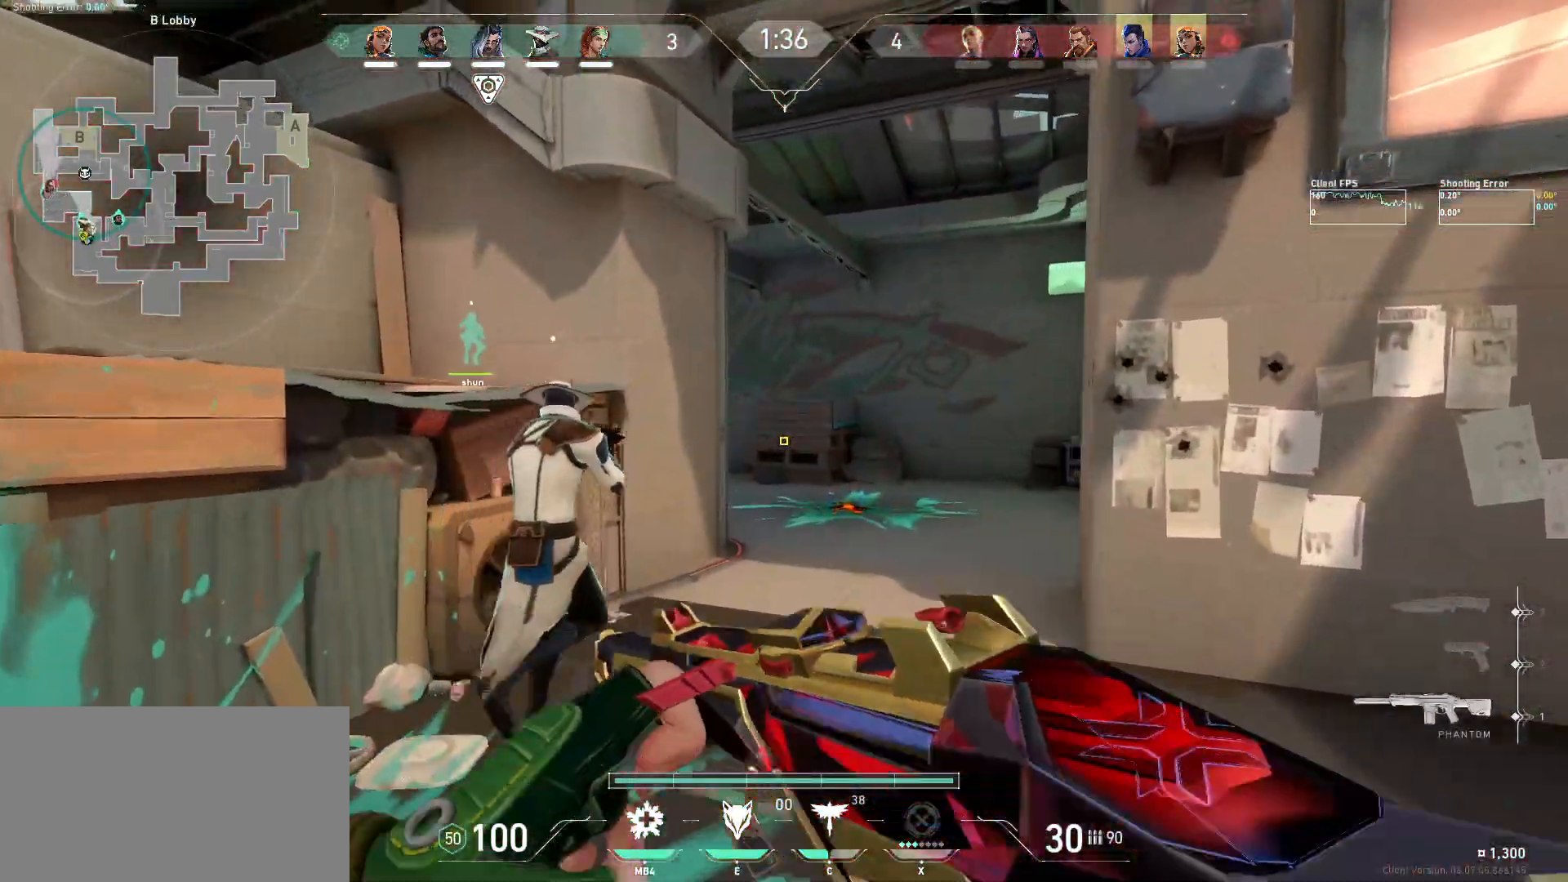
{"keys": ["d", "w"], "mouse": [], "events": [[167, "d", "down"]]}
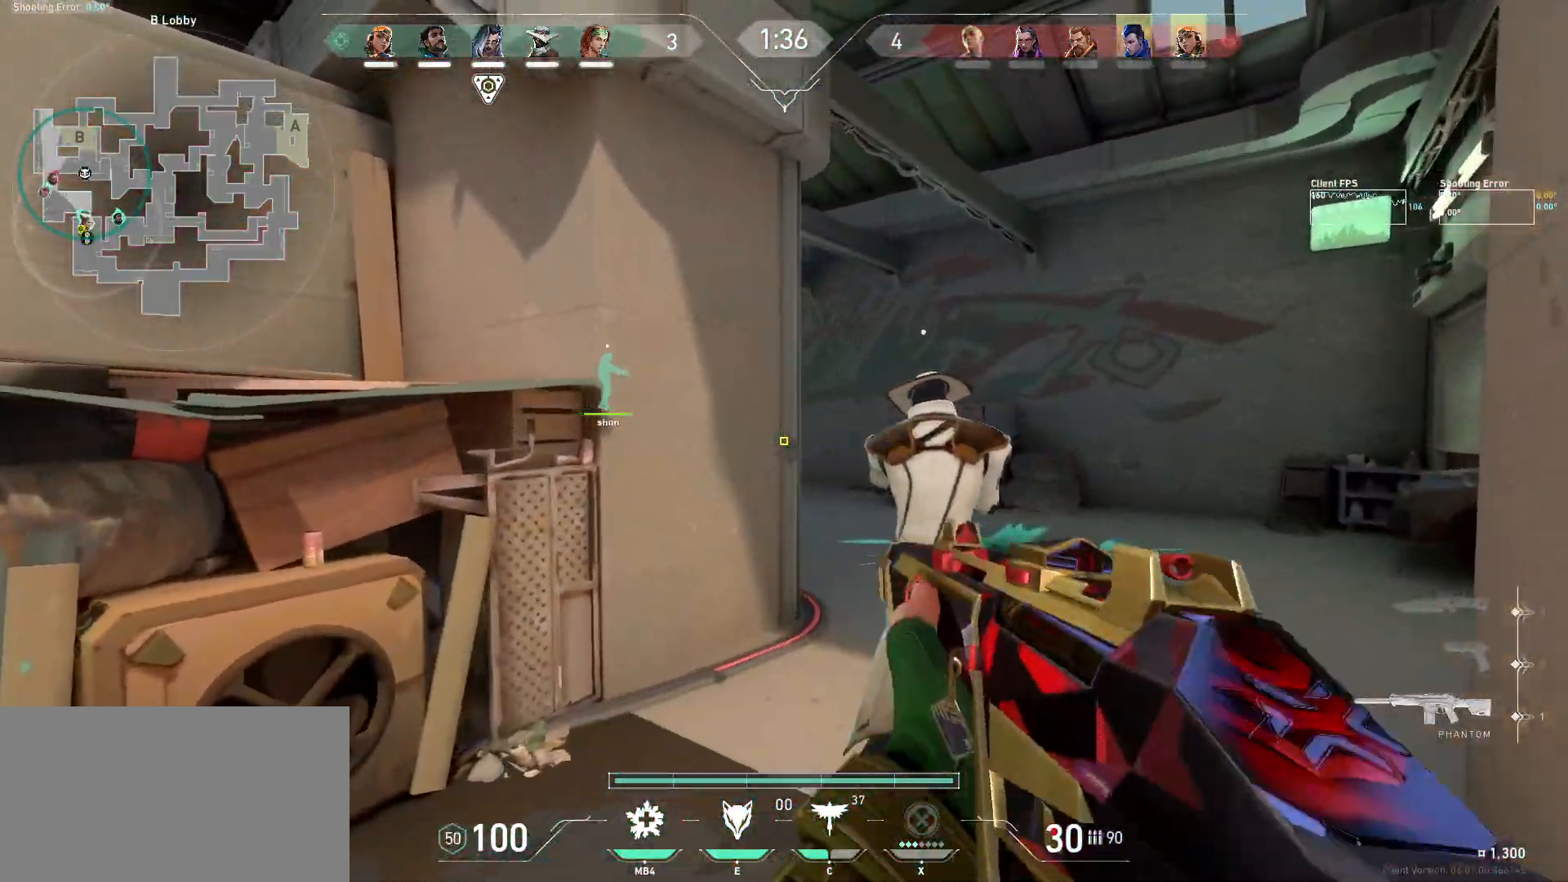
{"keys": ["d", "w"], "mouse": [], "events": []}
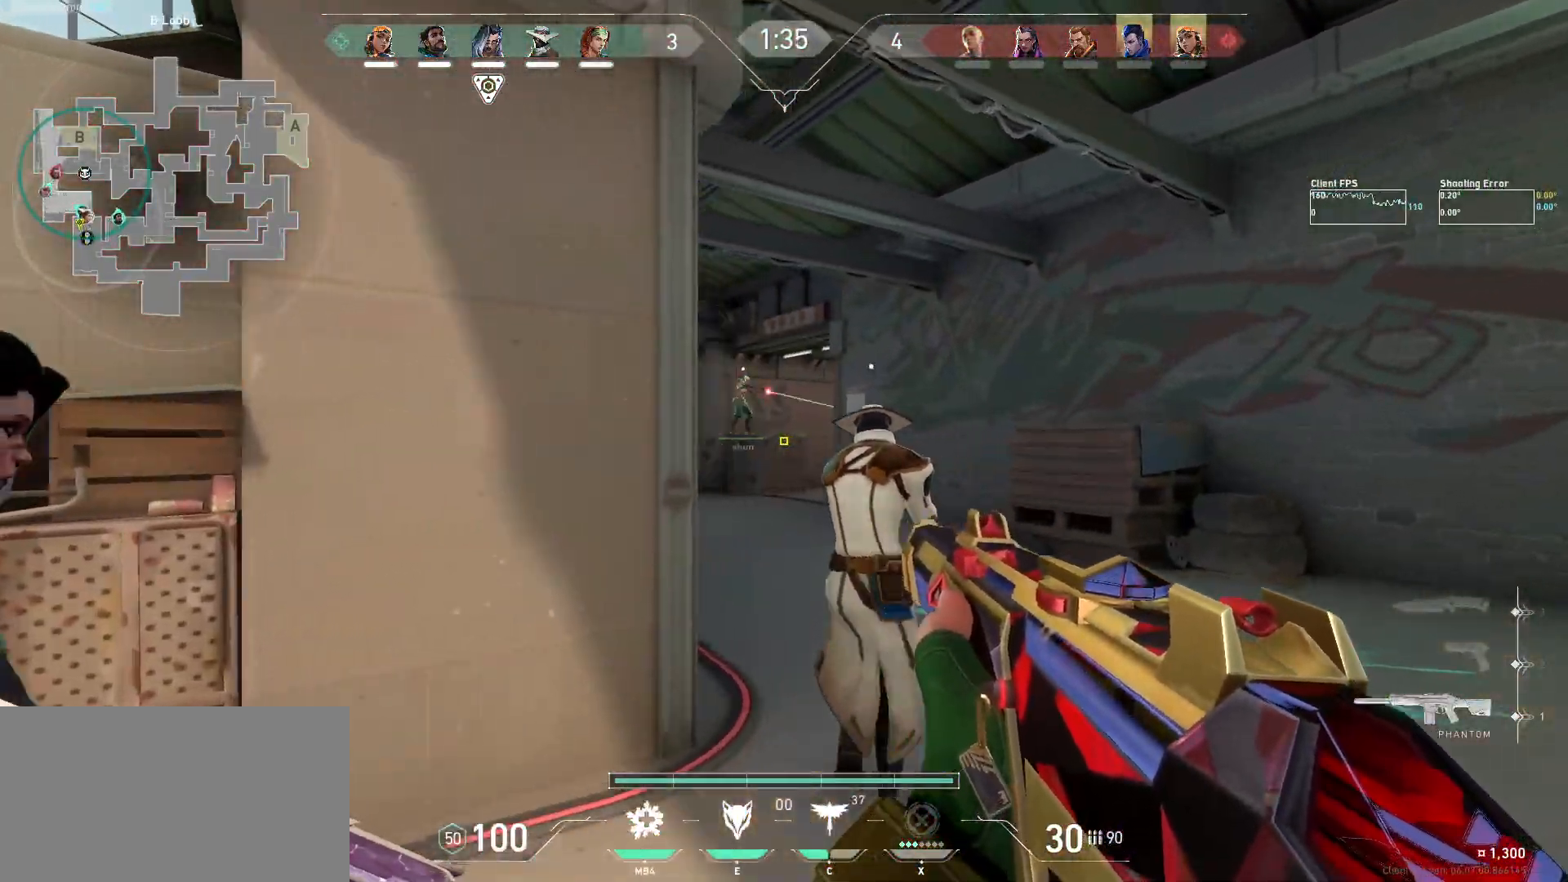
{"keys": ["w"], "mouse": [], "events": [[217, "d", "up"]]}
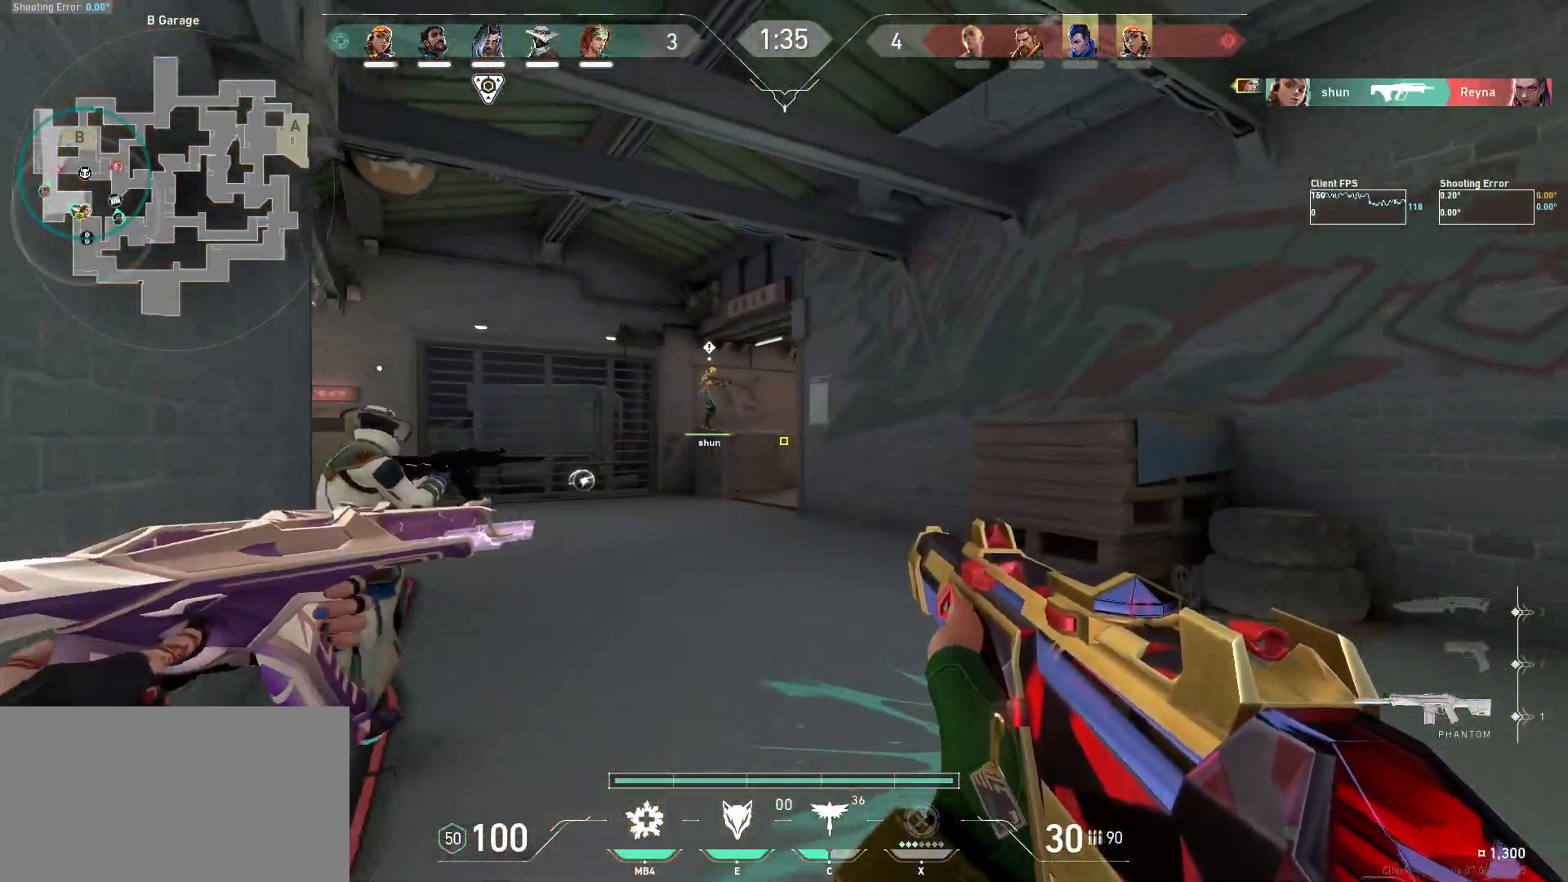
{"keys": ["w"], "mouse": [], "events": []}
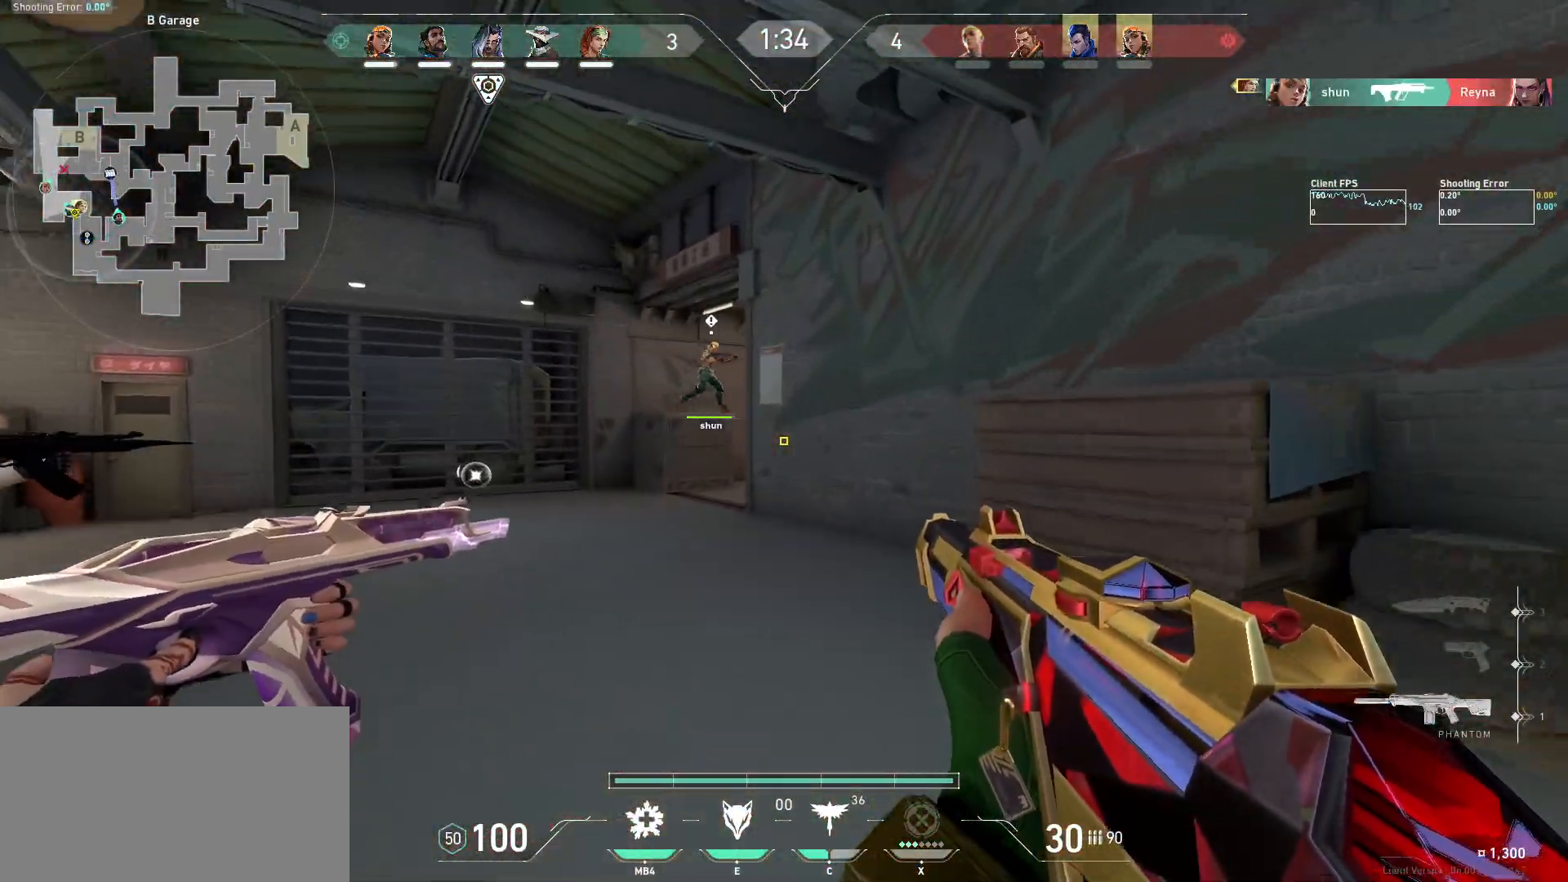
{"keys": ["w"], "mouse": [], "events": []}
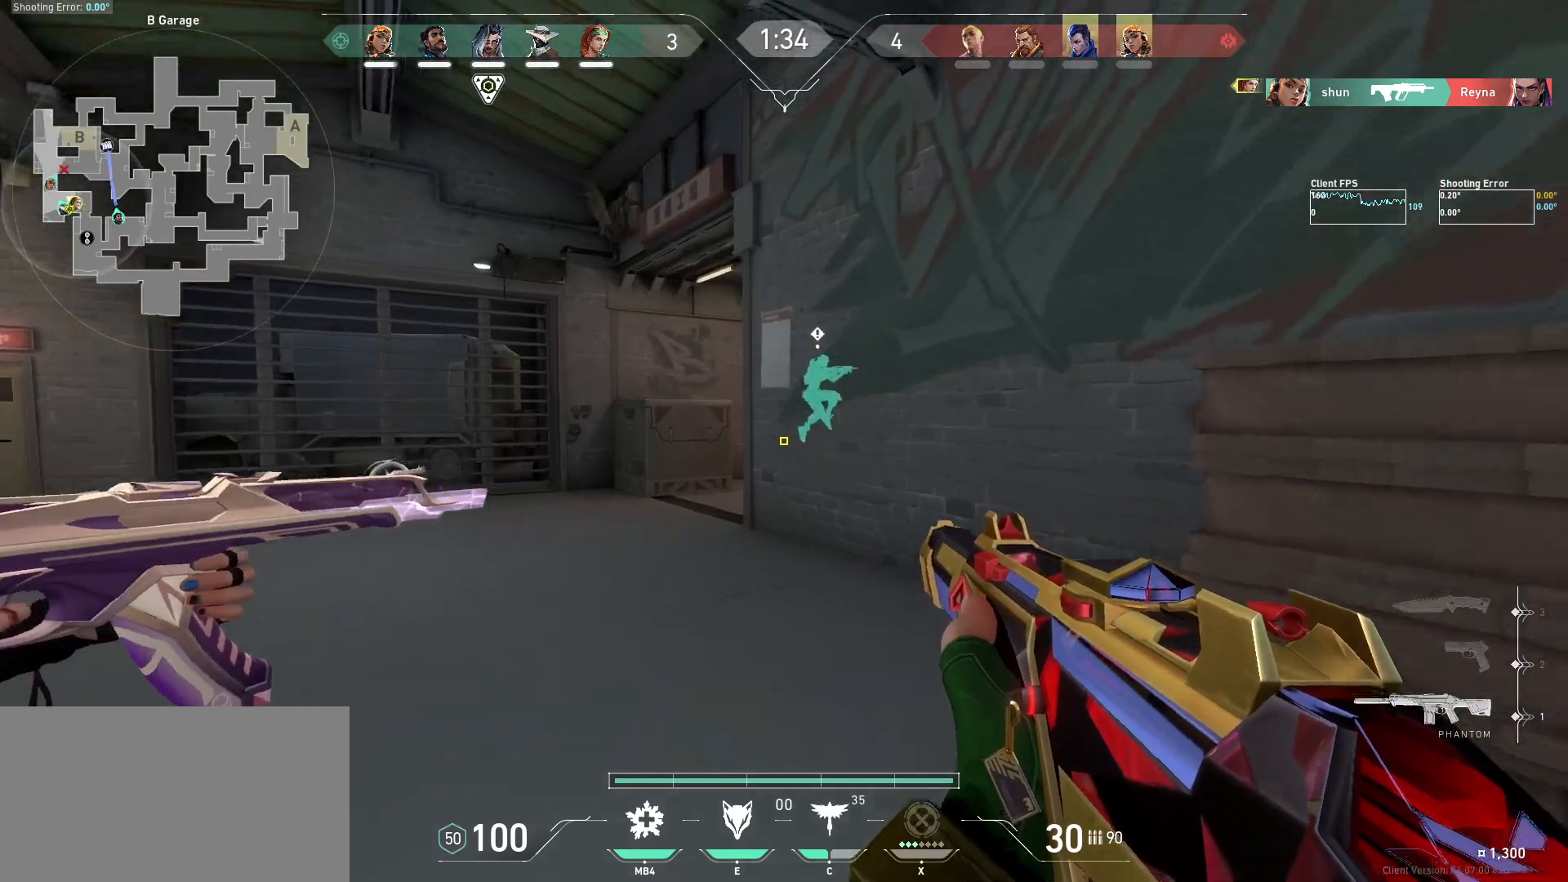
{"keys": ["d", "w"], "mouse": [], "events": [[217, "e", "down"], [300, "e", "up"], [450, "d", "down"]]}
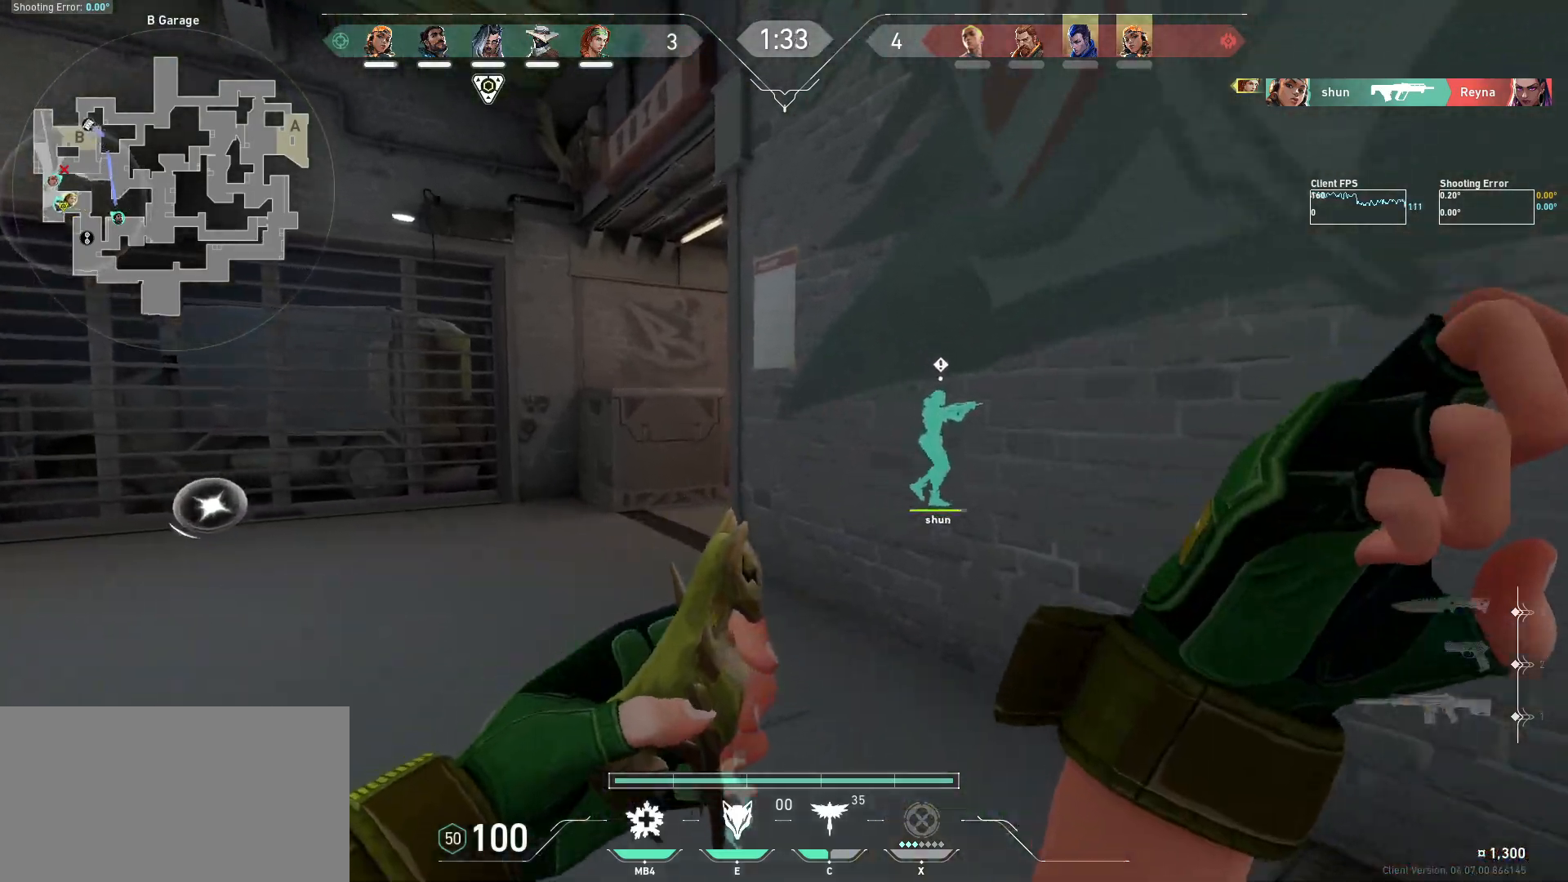
{"keys": ["a", "w"], "mouse": [], "events": [[400, "d", "up"], [500, "a", "down"]]}
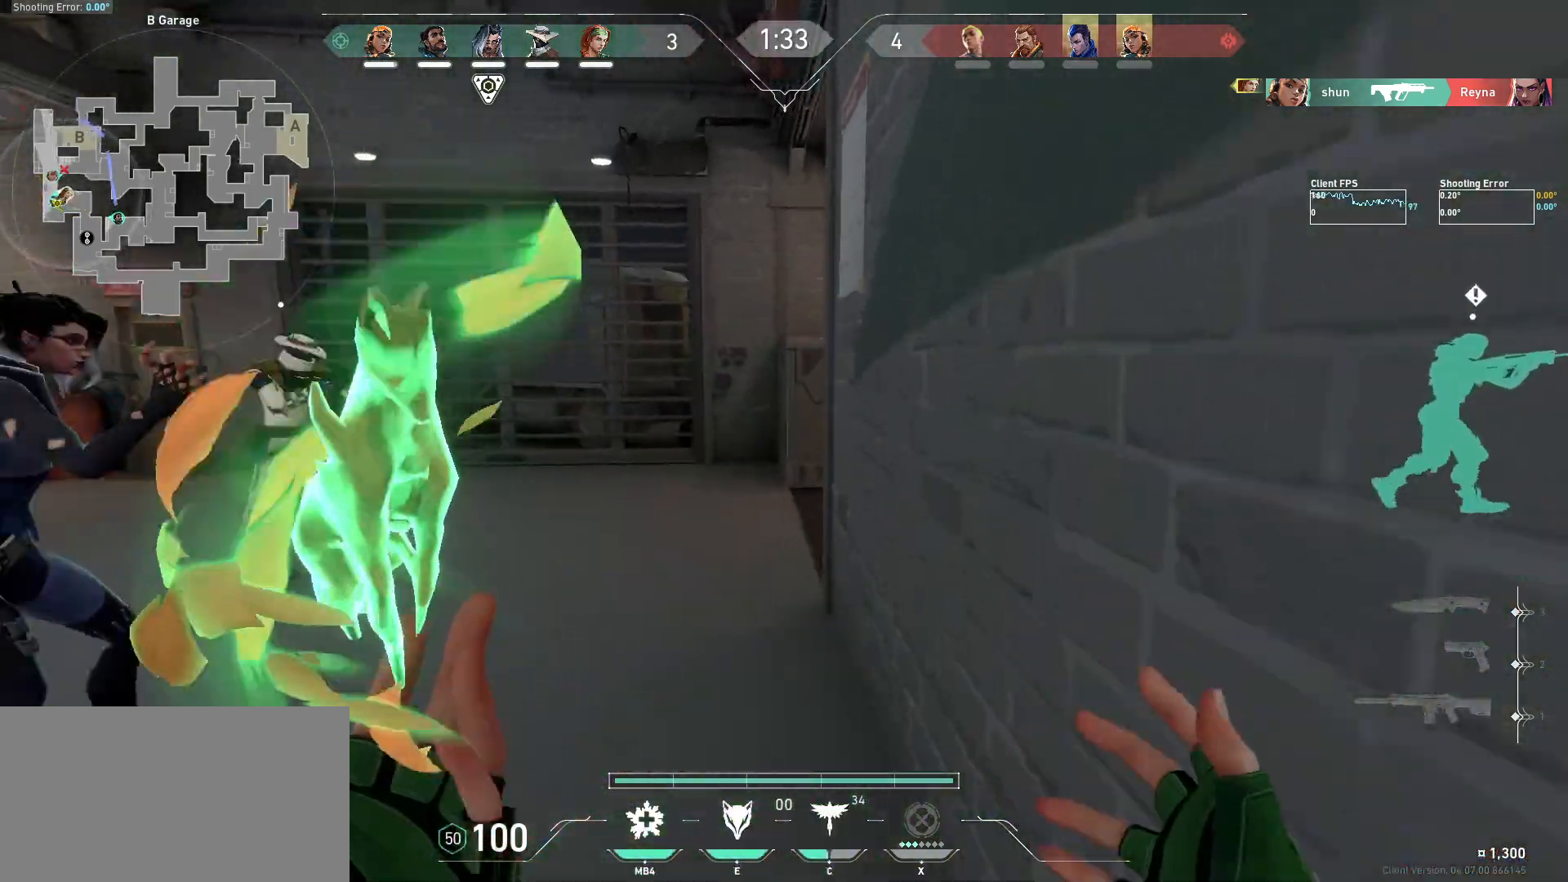
{"keys": ["w"], "mouse": [], "events": [[100, "a", "up"], [167, "mouse_left", "down"], [167, "w", "up"], [267, "mouse_left", "up"], [400, "w", "down"]]}
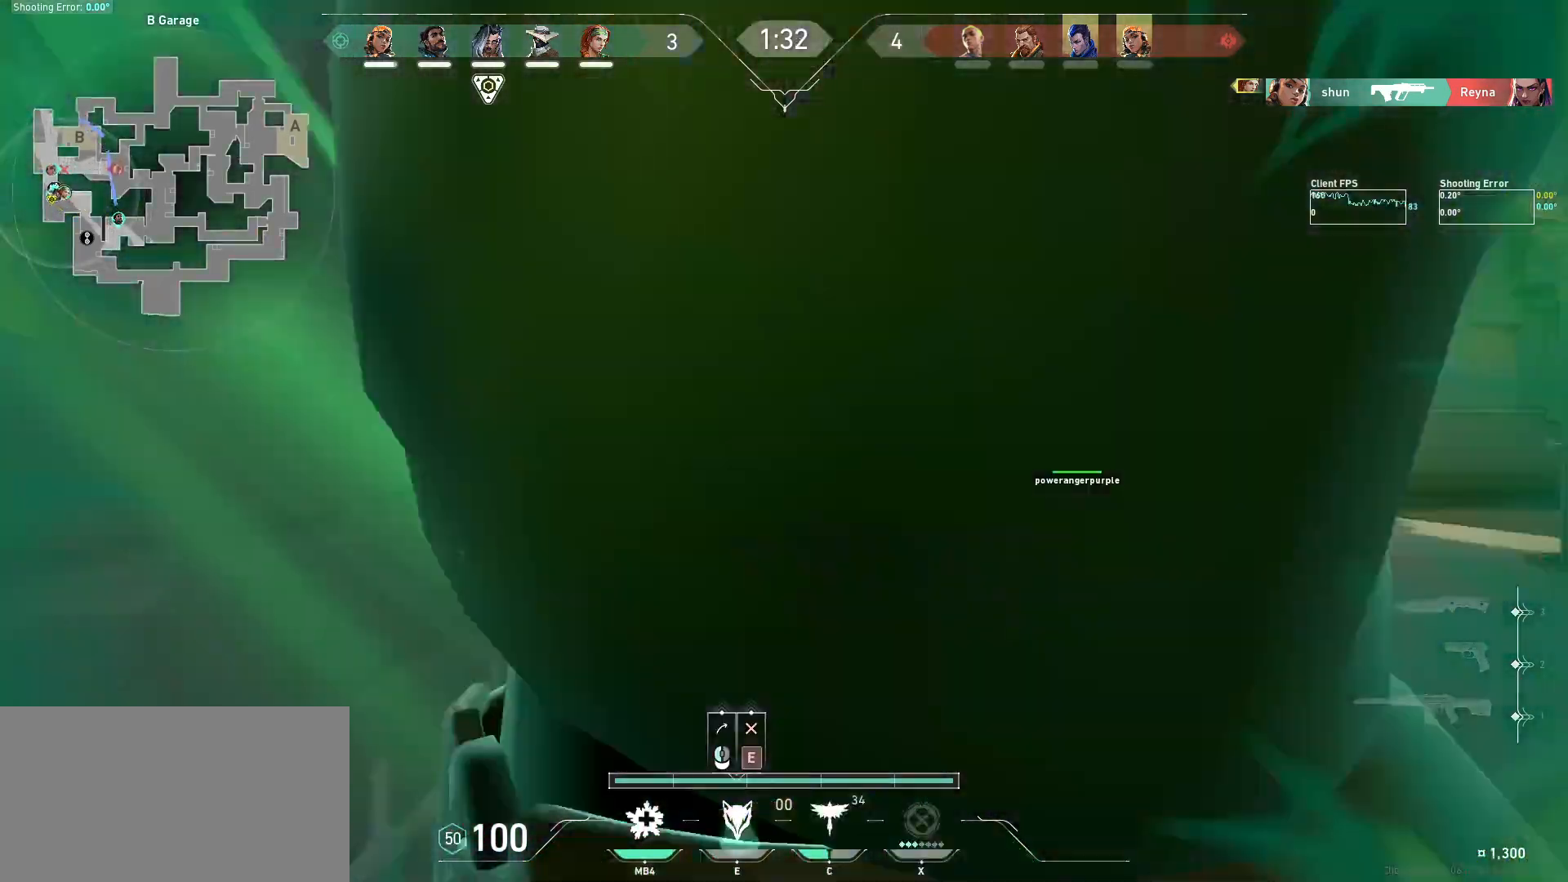
{"keys": ["w"], "mouse": [], "events": []}
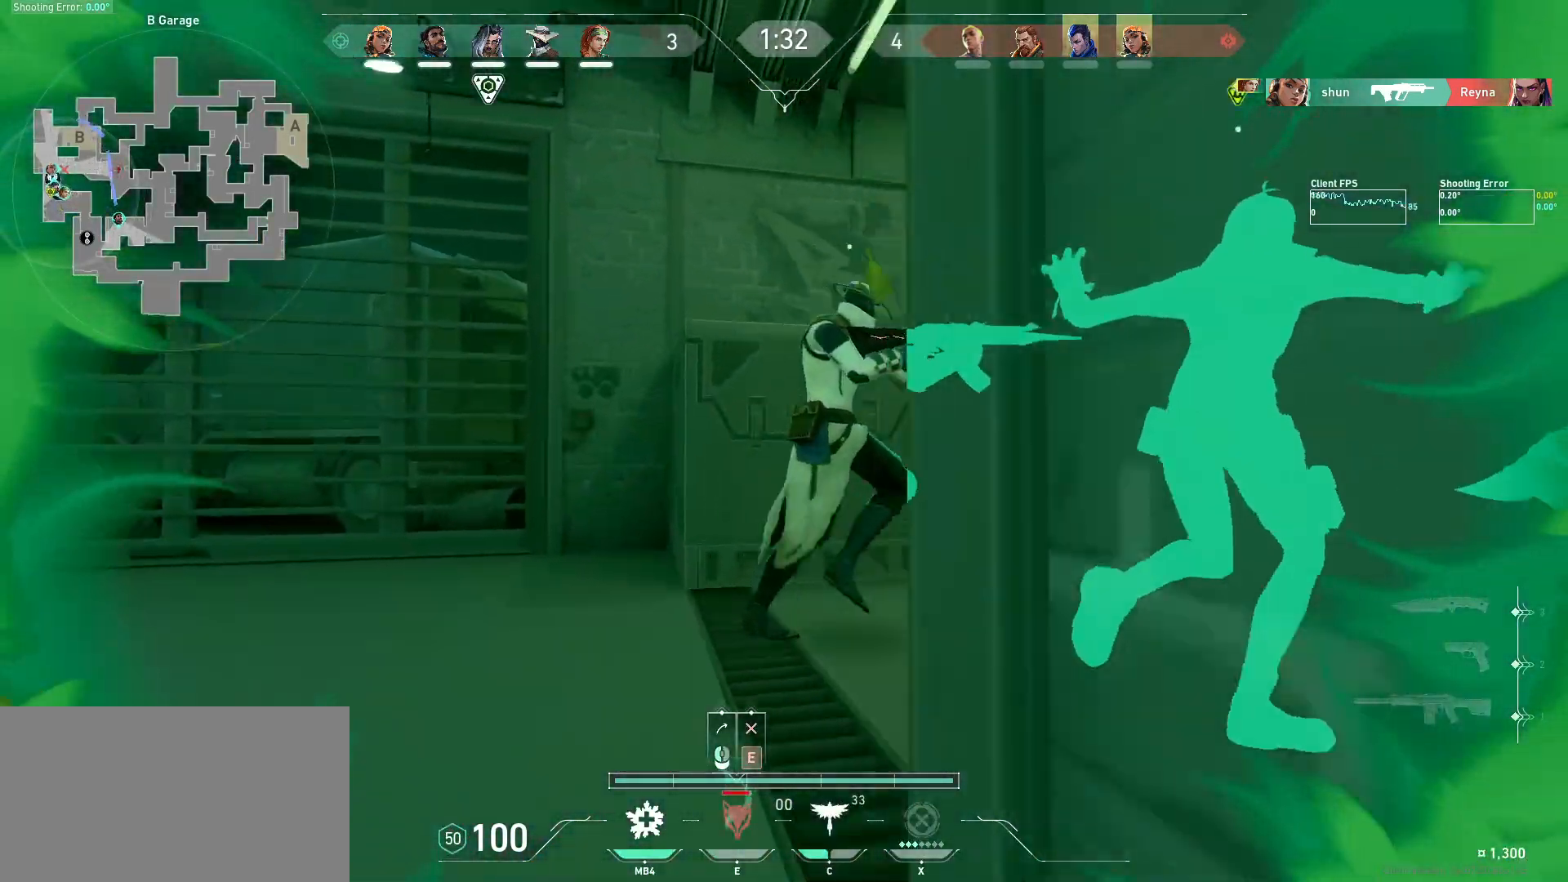
{"keys": ["w"], "mouse": [], "events": [[184, "d", "down"], [484, "d", "up"]]}
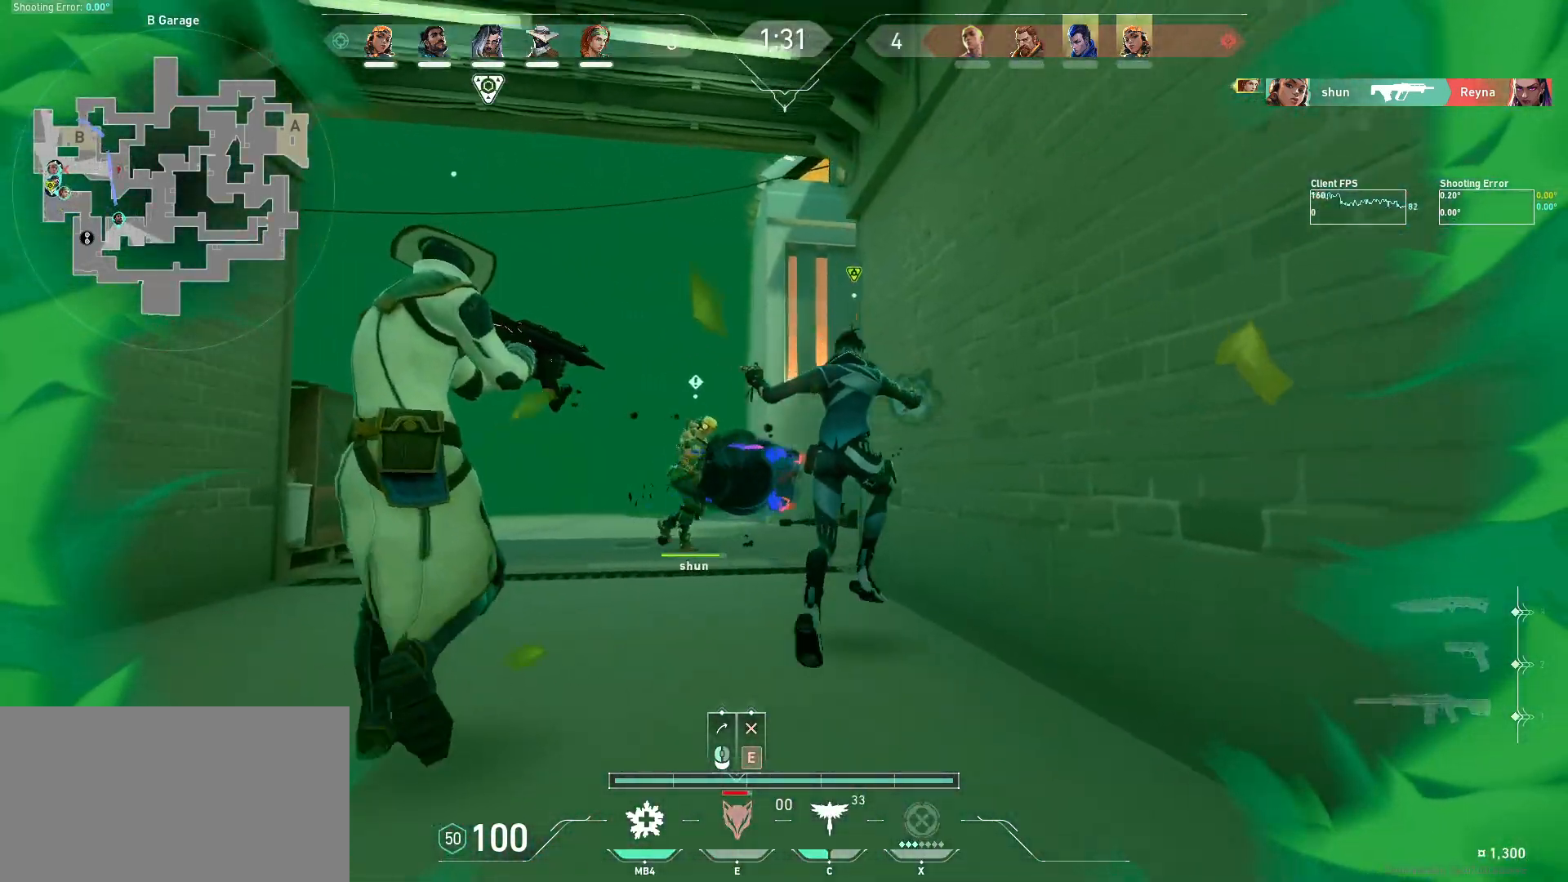
{"keys": ["w"], "mouse": [], "events": []}
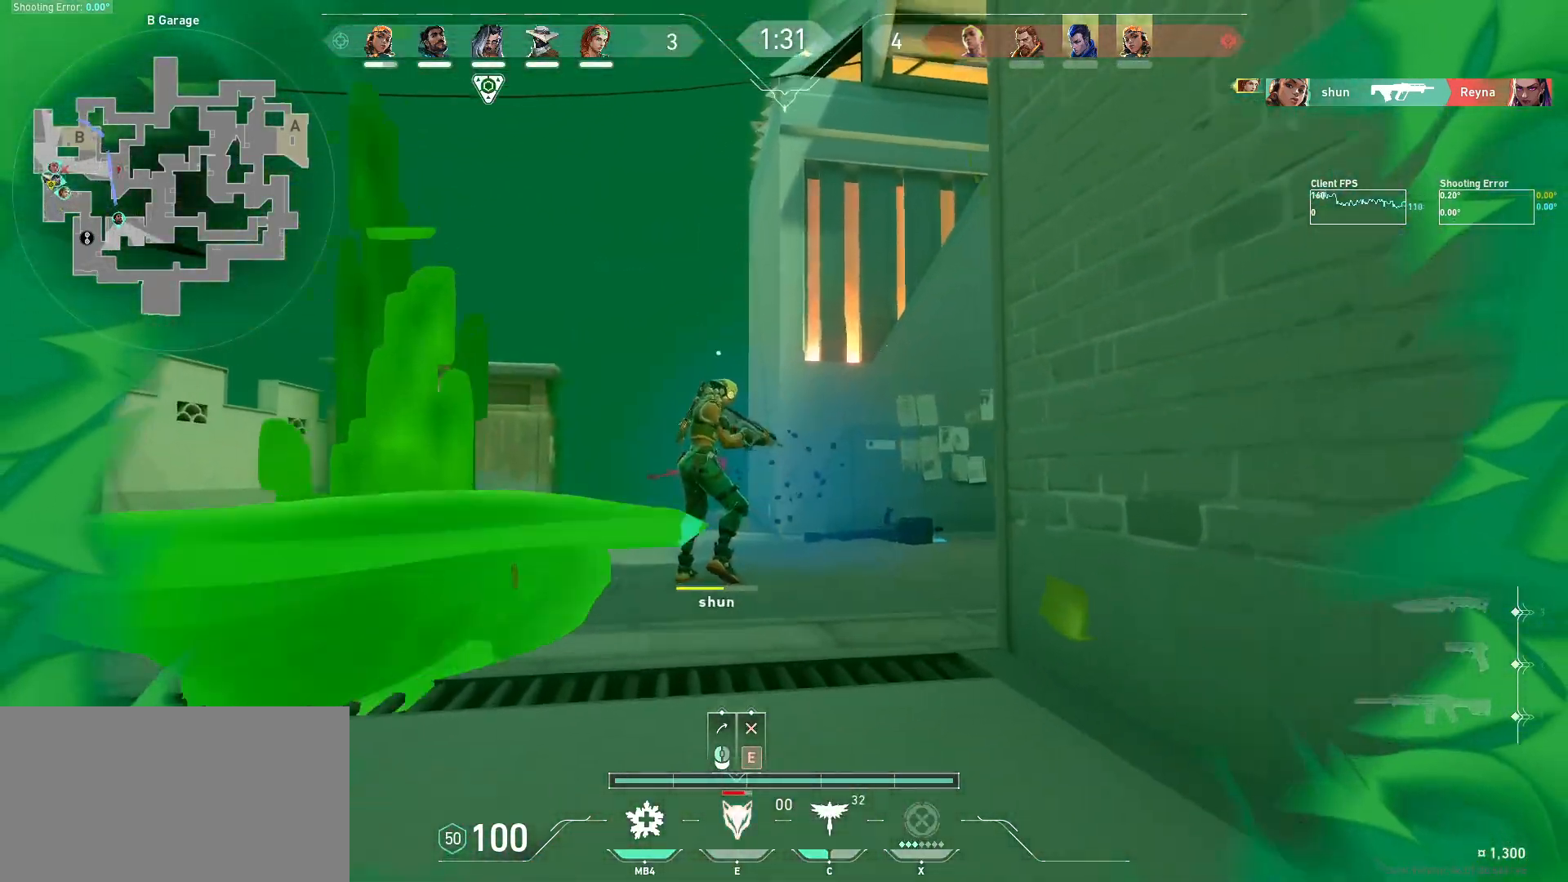
{"keys": ["w"], "mouse": [], "events": []}
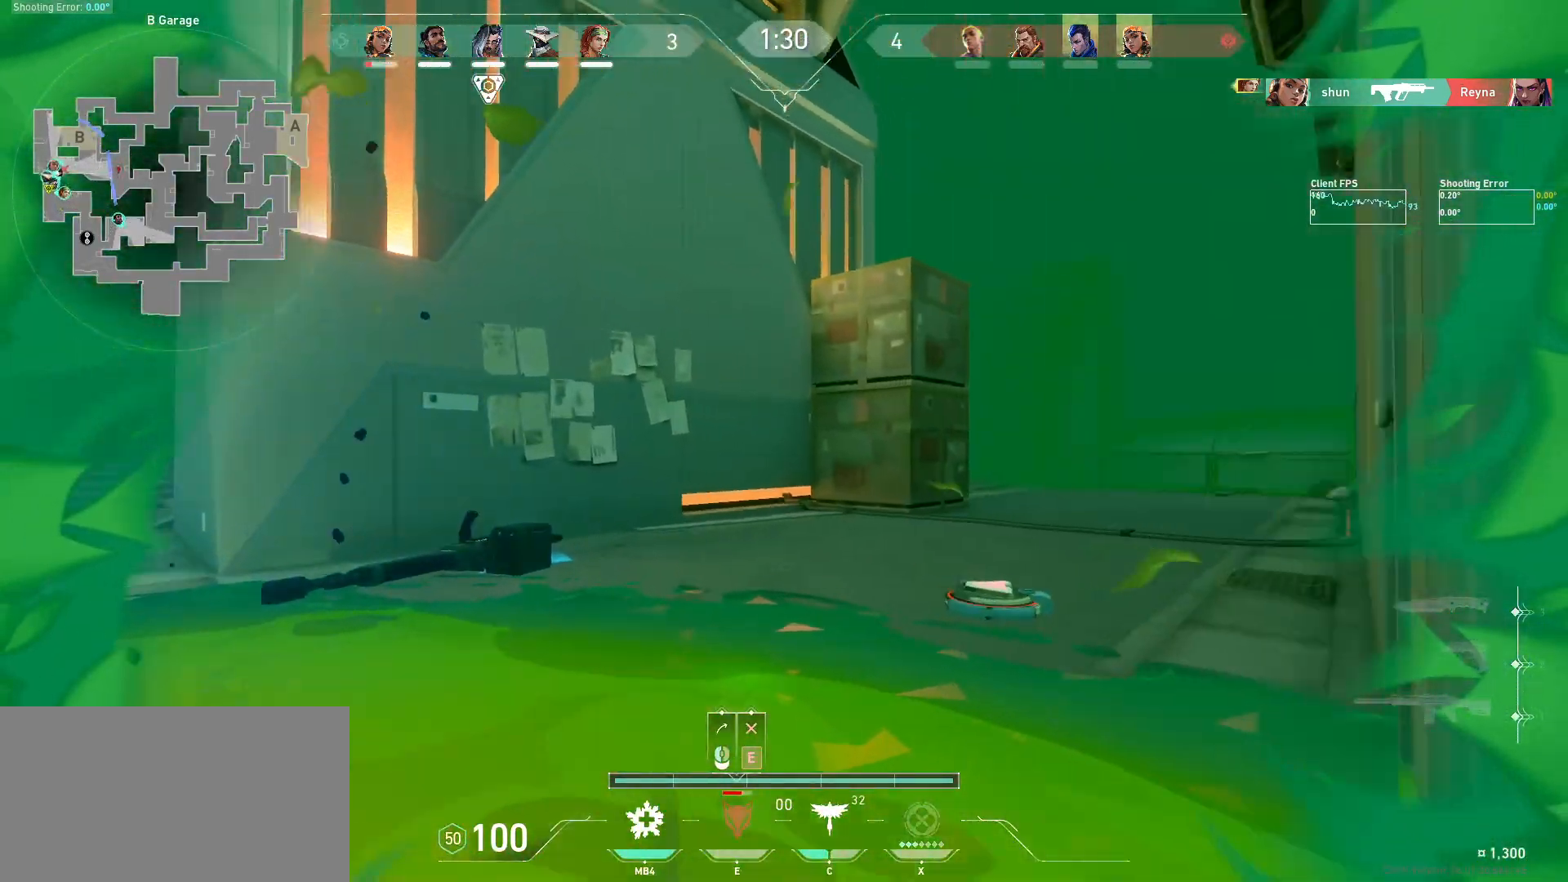
{"keys": ["a", "w"], "mouse": [], "events": [[150, "d", "down"], [350, "d", "up"], [384, "a", "down"]]}
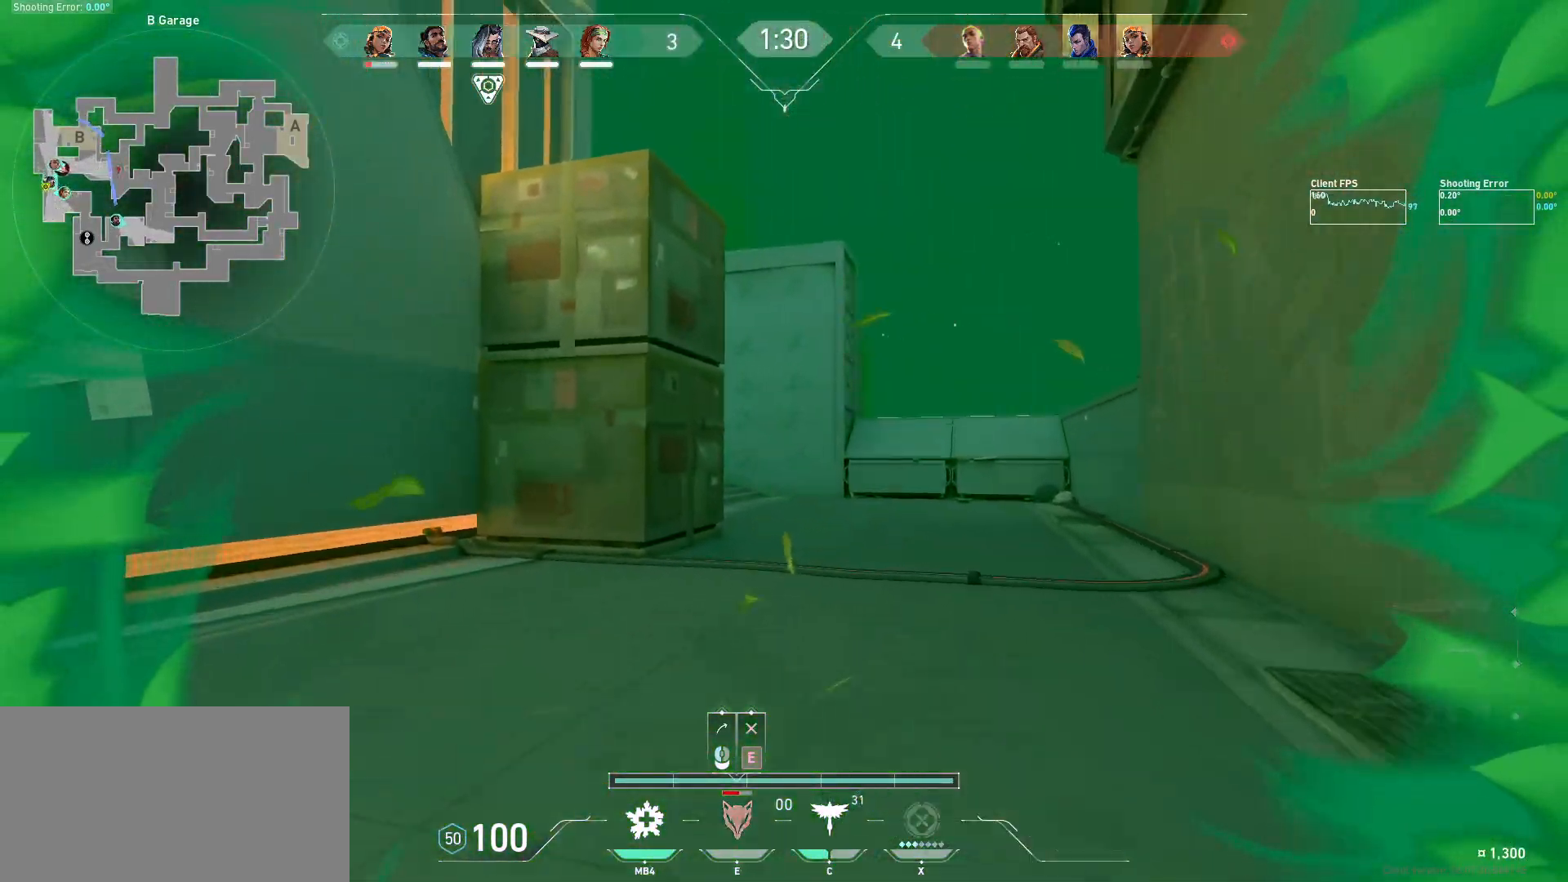
{"keys": ["a", "w"], "mouse": [], "events": [[267, "w", "up"], [467, "w", "down"]]}